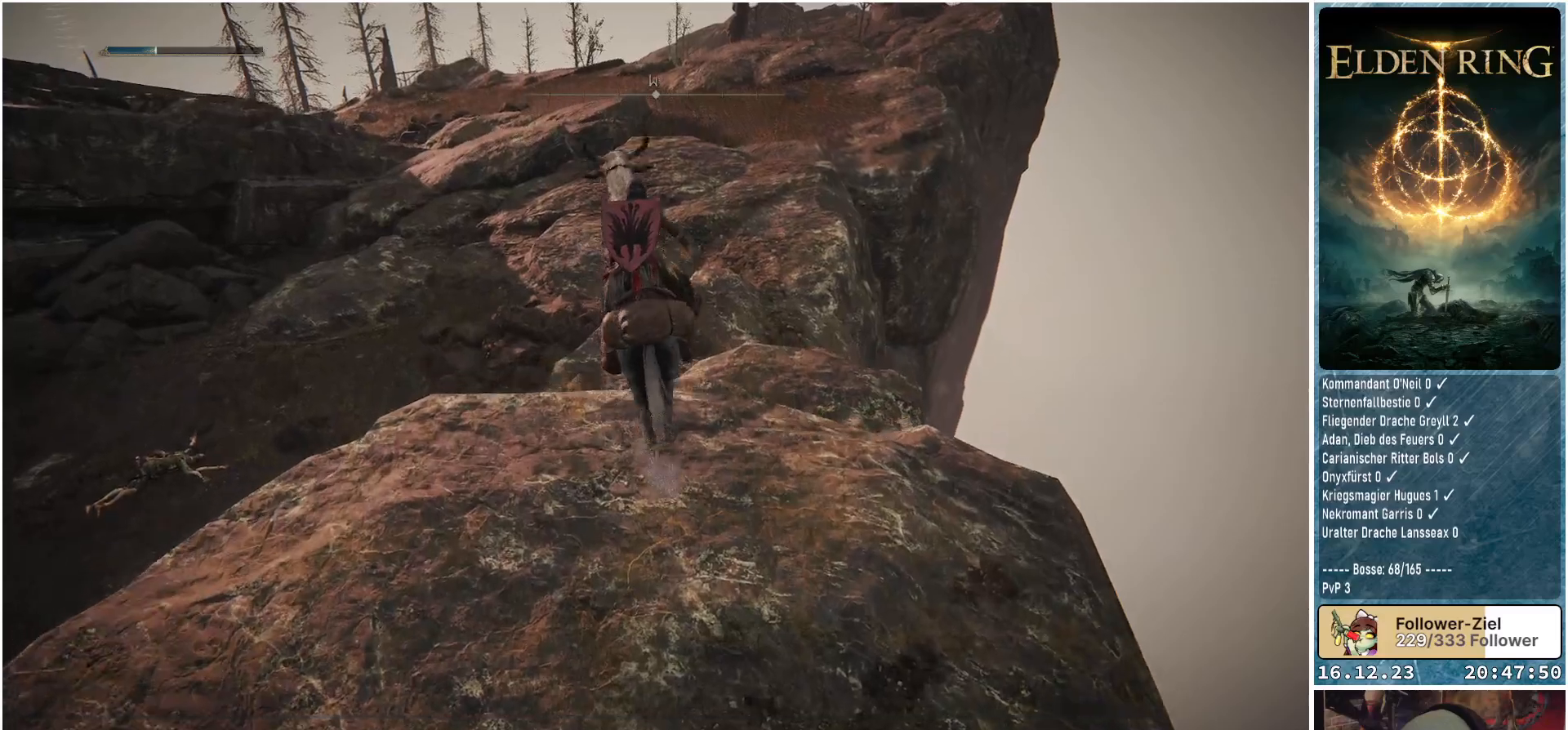
Gameplay with a controller (Xbox layout); each line is a JSON object with the inputs held at the frame after it. "events" lists button and stick changes between this image and that frame as [ms after this image, input, new state], when the widget could be followed in between.
{"buttons": [], "left_stick": "up-left", "right_stick": "center", "events": [[83, "left_stick", "up-left"]]}
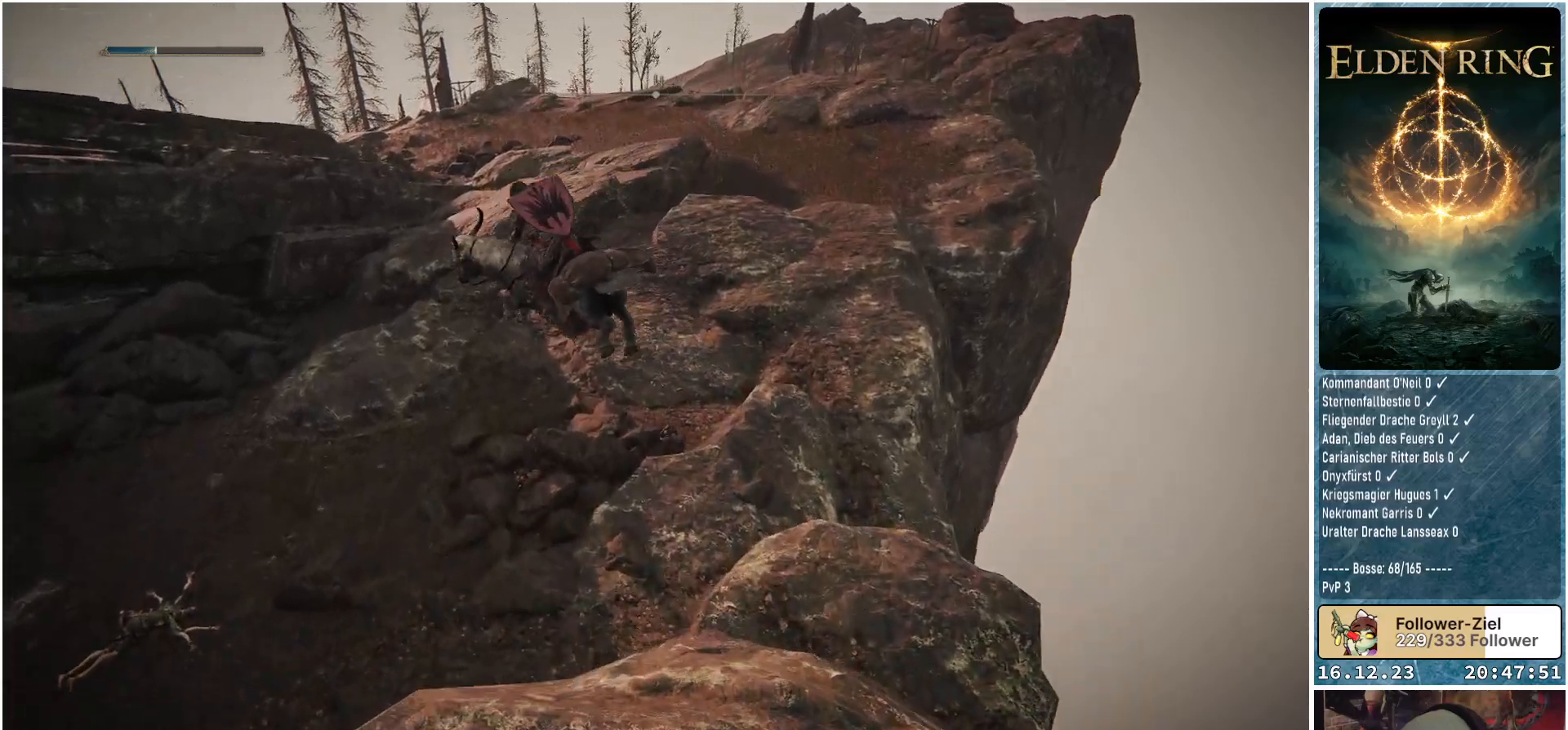
{"buttons": [], "left_stick": "up", "right_stick": "center", "events": [[350, "left_stick", "up"]]}
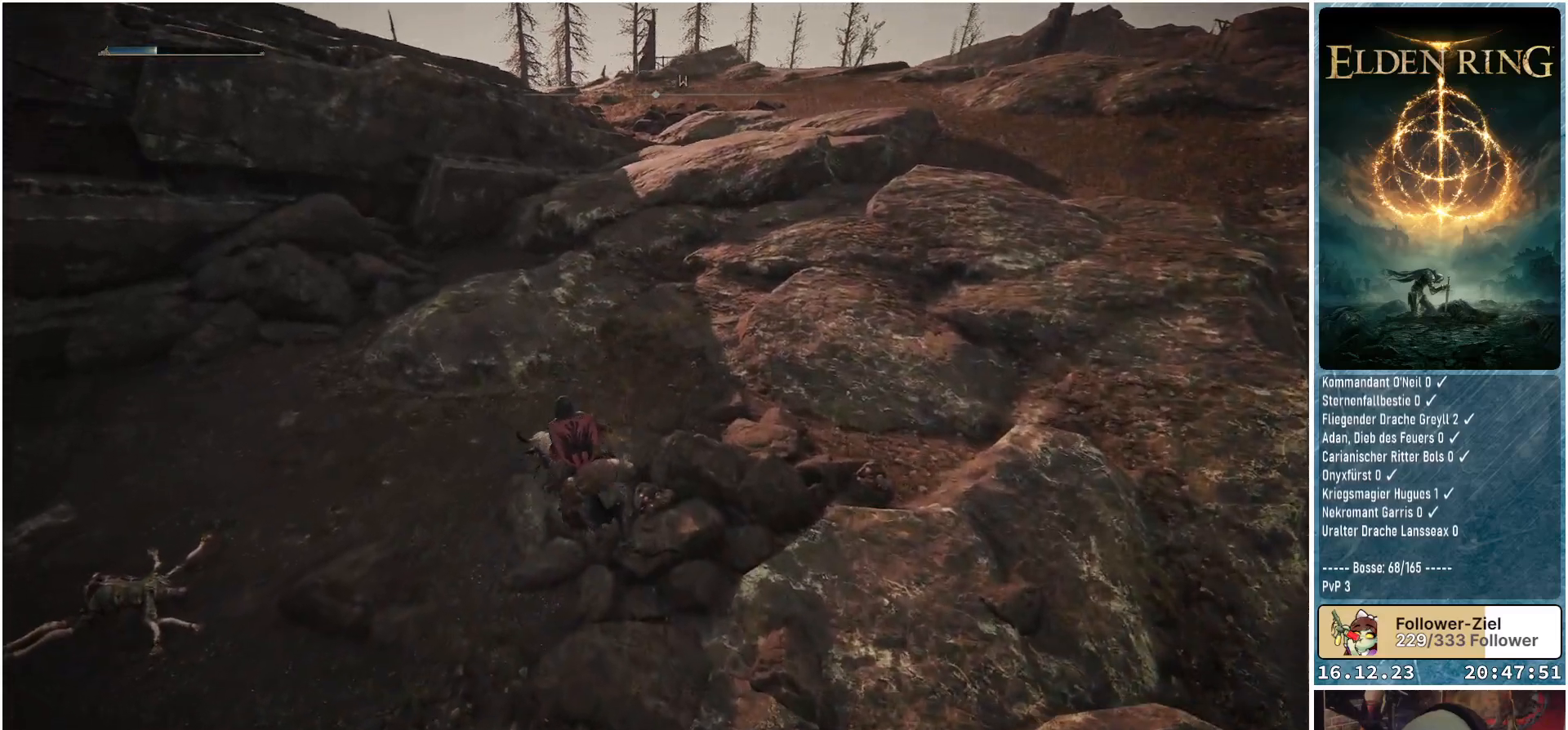
{"buttons": ["Y"], "left_stick": "up", "right_stick": "center", "events": [[33, "Y", "down"], [133, "Y", "up"], [183, "Y", "down"], [250, "Y", "up"], [317, "Y", "down"], [383, "Y", "up"], [450, "Y", "down"]]}
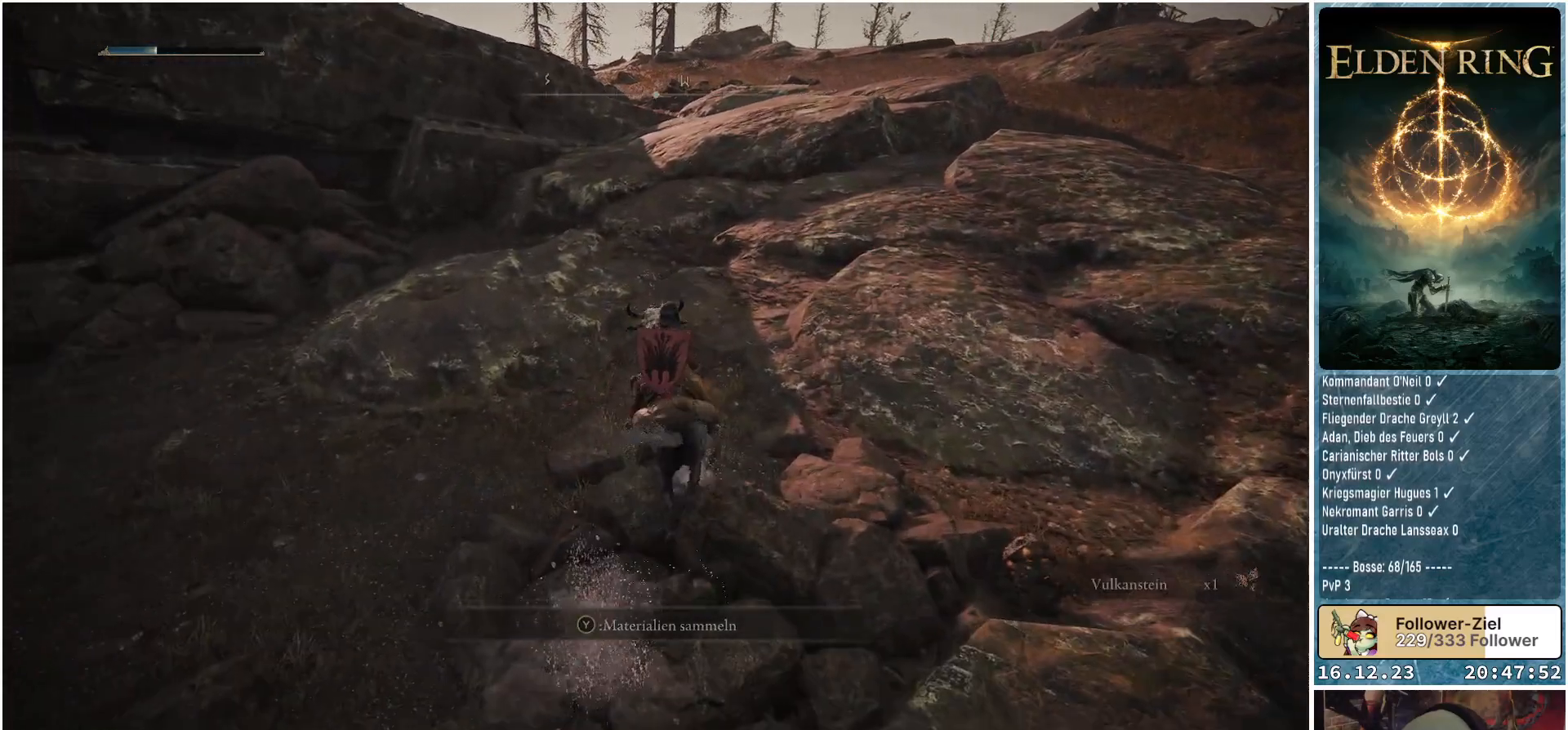
{"buttons": [], "left_stick": "up", "right_stick": "center", "events": [[17, "Y", "up"], [33, "Y", "down"], [133, "Y", "up"], [183, "Y", "down"], [267, "Y", "up"]]}
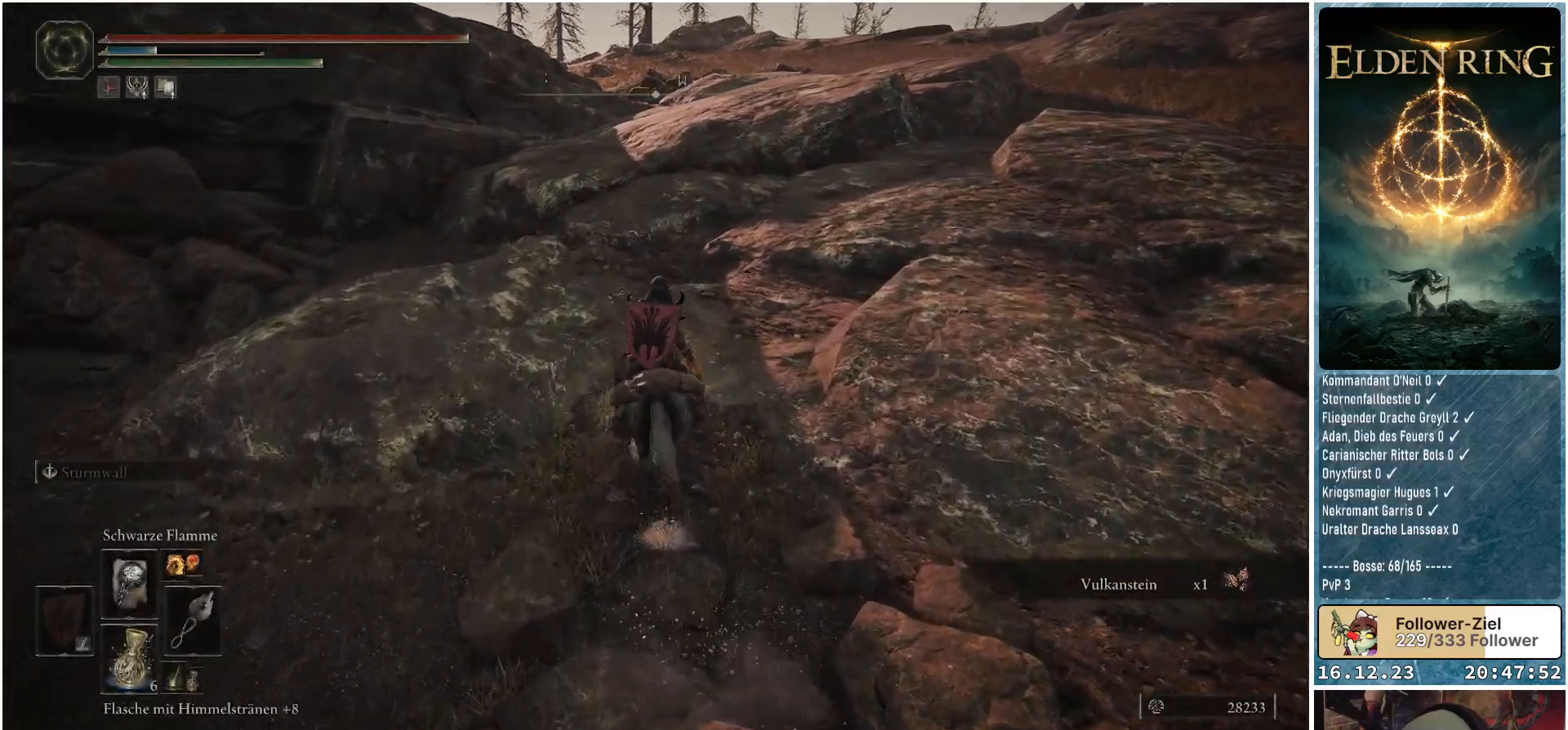
{"buttons": [], "left_stick": "up", "right_stick": "center", "events": []}
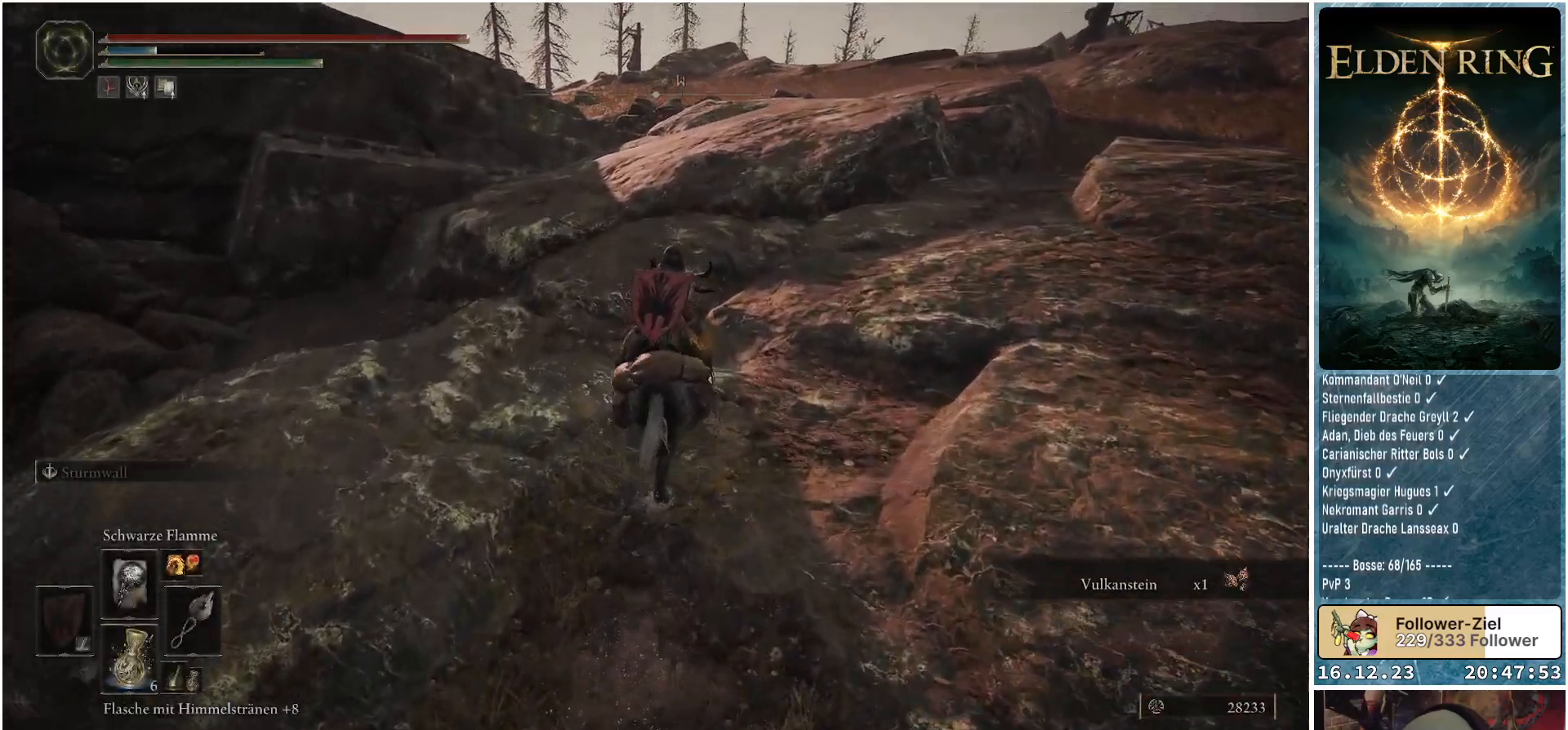
{"buttons": [], "left_stick": "up", "right_stick": "center", "events": [[133, "right_stick", "right"], [233, "right_stick", "center"]]}
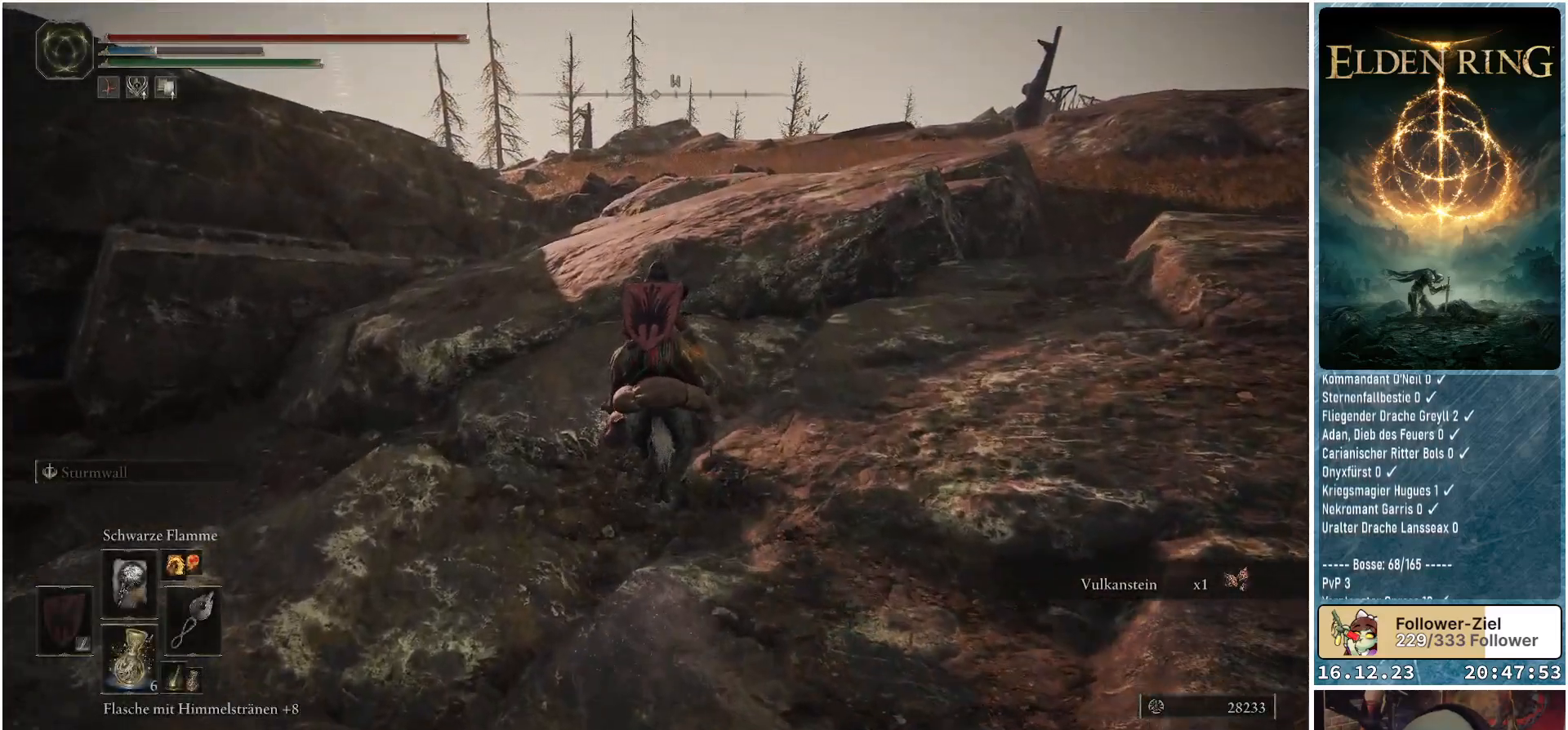
{"buttons": [], "left_stick": "up", "right_stick": "center", "events": []}
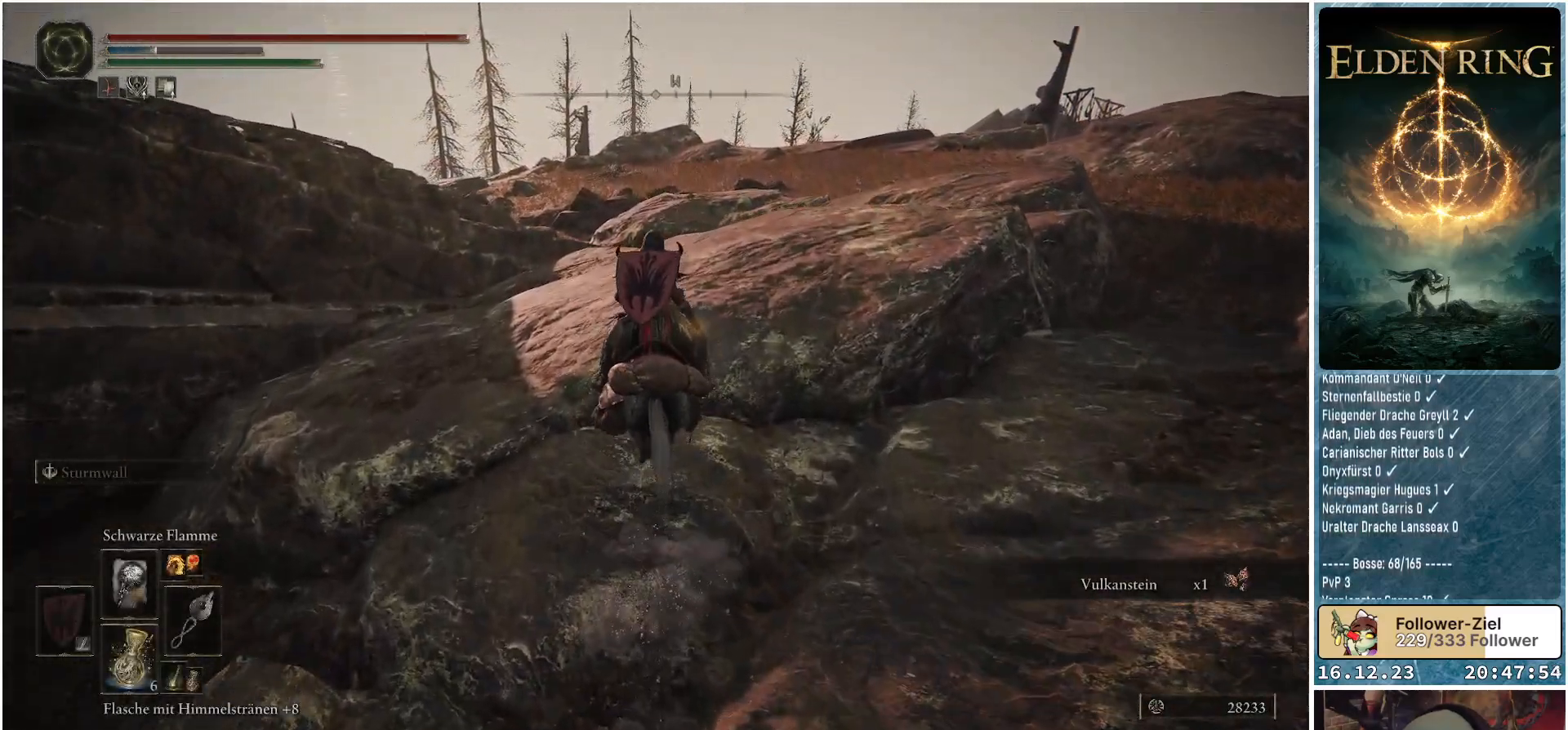
{"buttons": ["A"], "left_stick": "up-left", "right_stick": "center", "events": [[300, "left_stick", "up-left"], [483, "A", "down"]]}
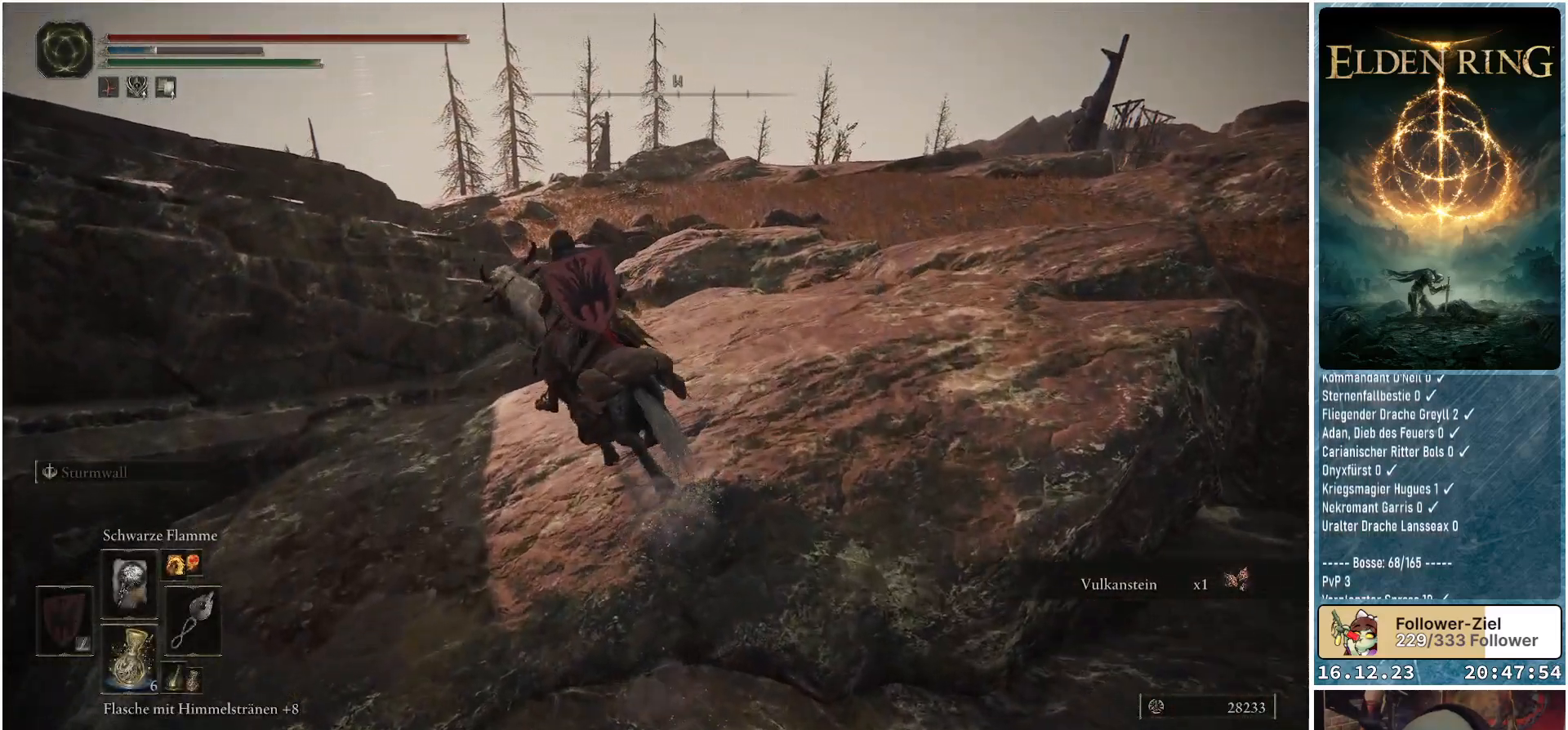
{"buttons": ["A"], "left_stick": "up-left", "right_stick": "center", "events": [[100, "A", "up"], [400, "A", "down"]]}
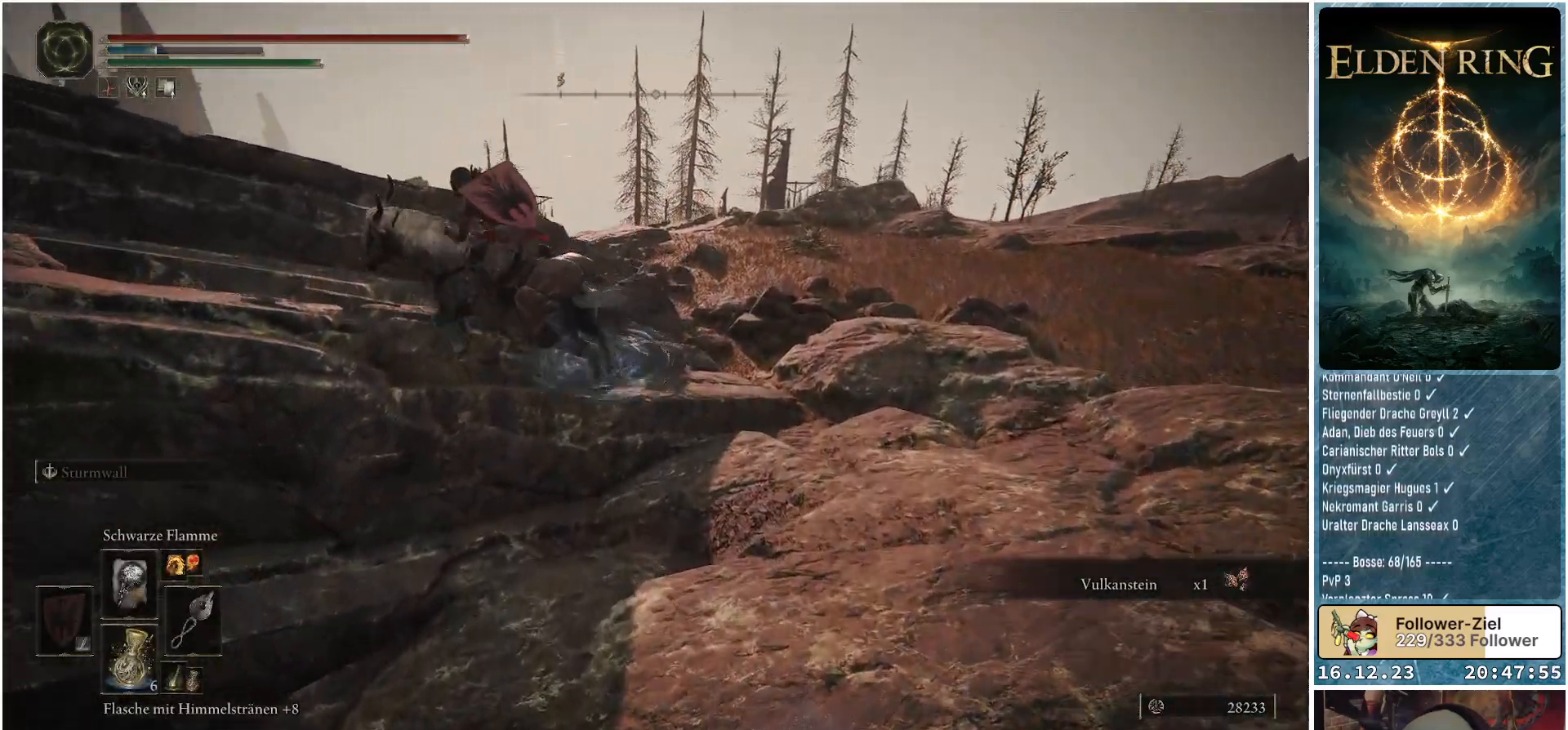
{"buttons": [], "left_stick": "up-left", "right_stick": "left", "events": [[17, "A", "up"], [267, "right_stick", "left"]]}
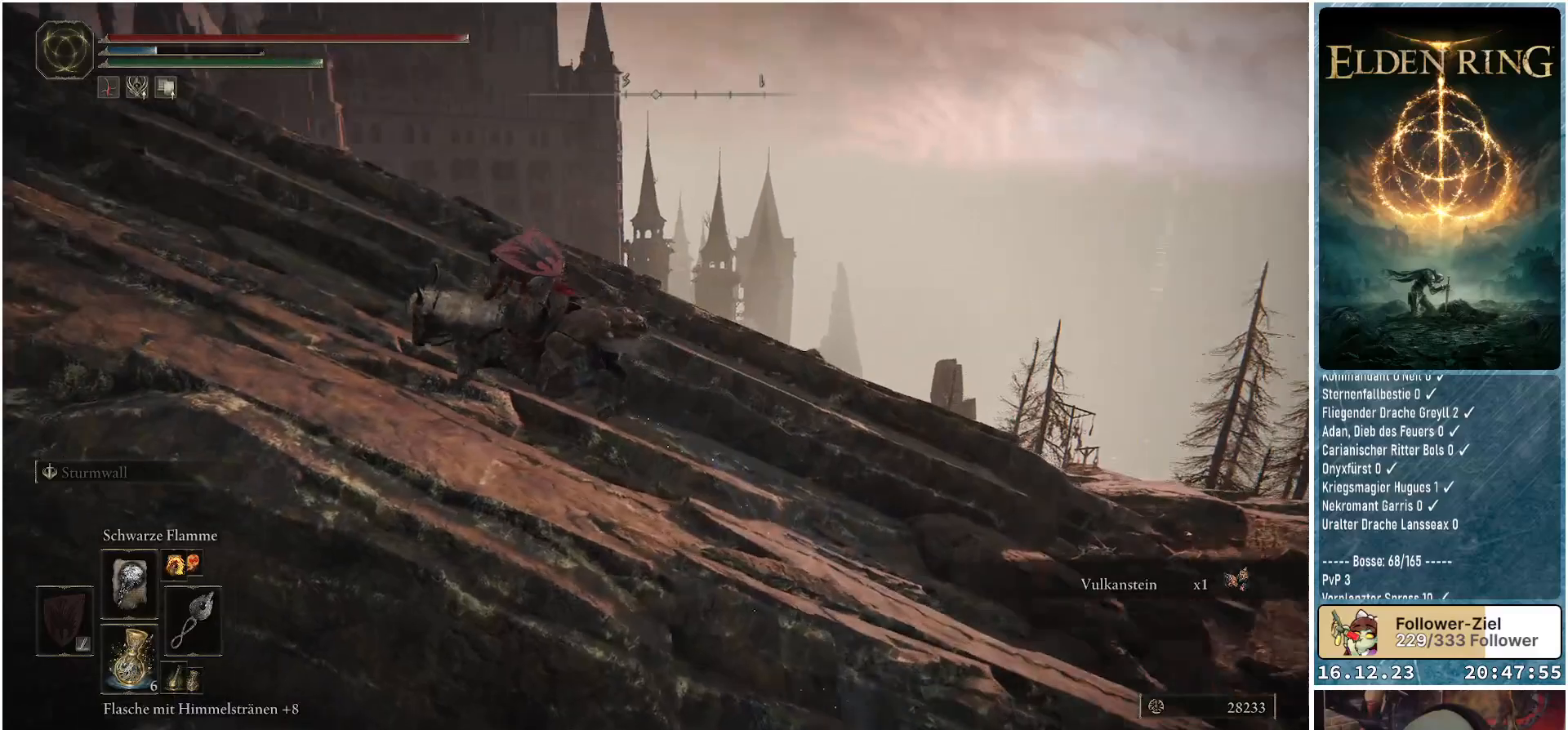
{"buttons": [], "left_stick": "up", "right_stick": "center", "events": [[117, "right_stick", "up-left"], [300, "left_stick", "up"], [400, "right_stick", "center"]]}
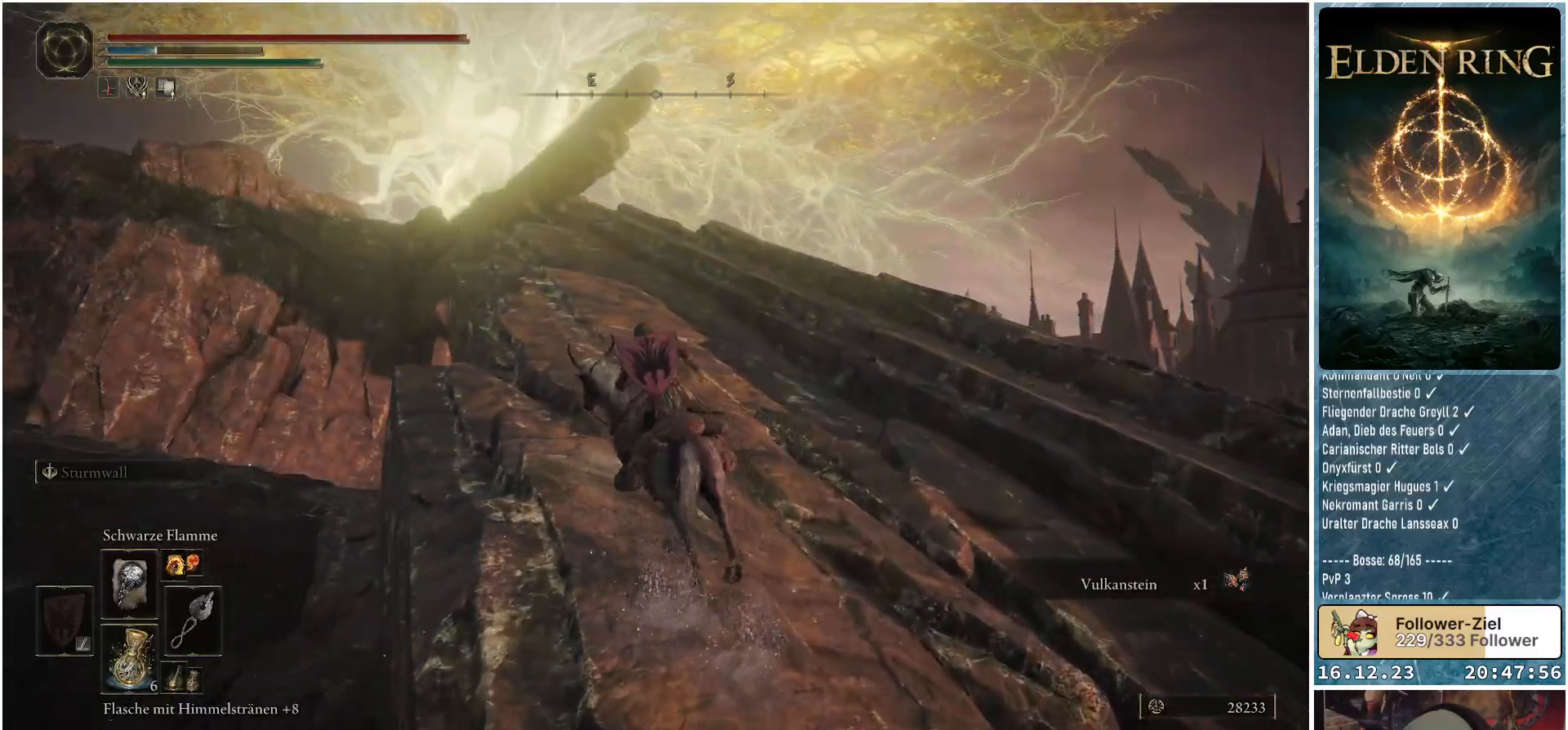
{"buttons": [], "left_stick": "up", "right_stick": "center", "events": [[33, "B", "down"], [117, "B", "up"]]}
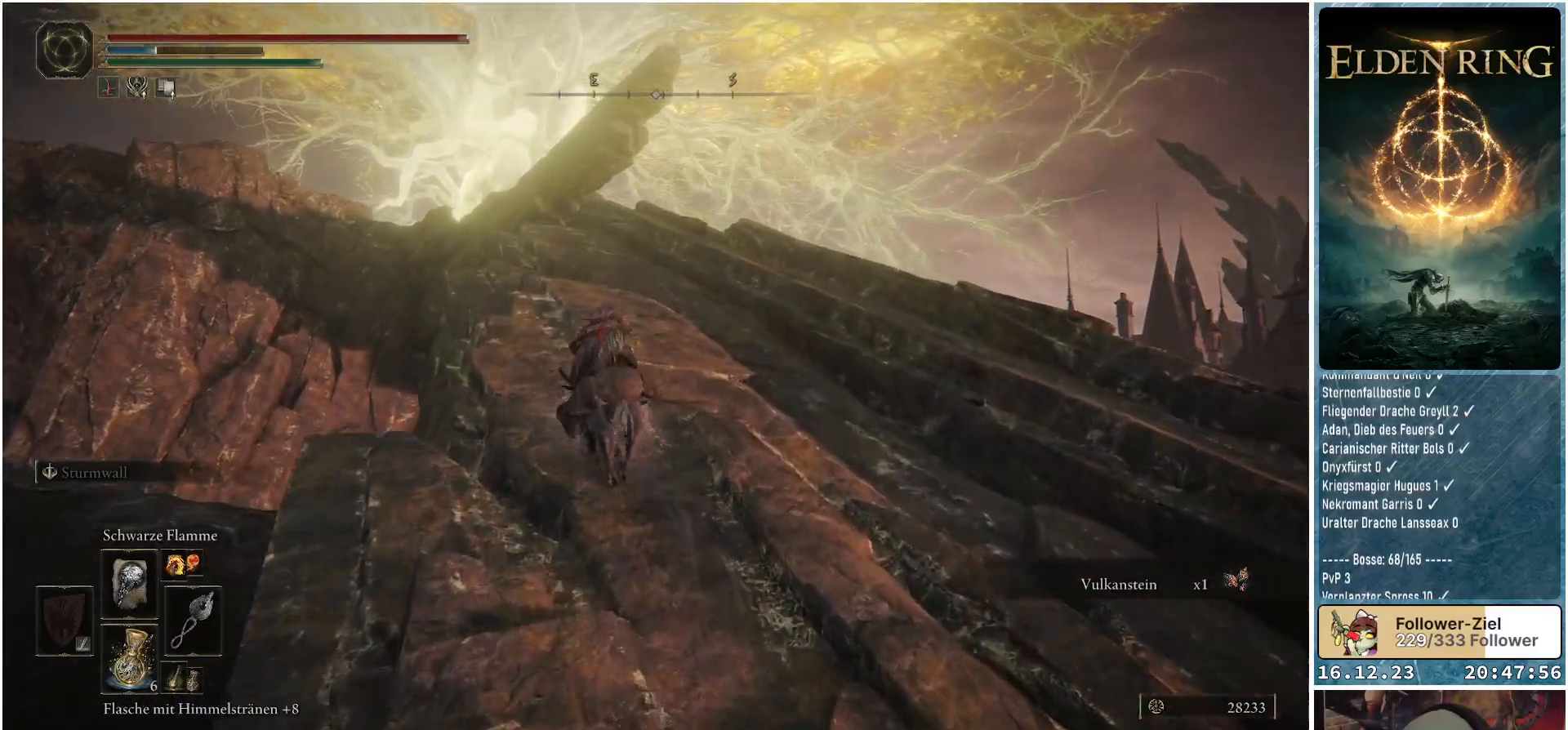
{"buttons": [], "left_stick": "up", "right_stick": "down", "events": [[133, "right_stick", "down"]]}
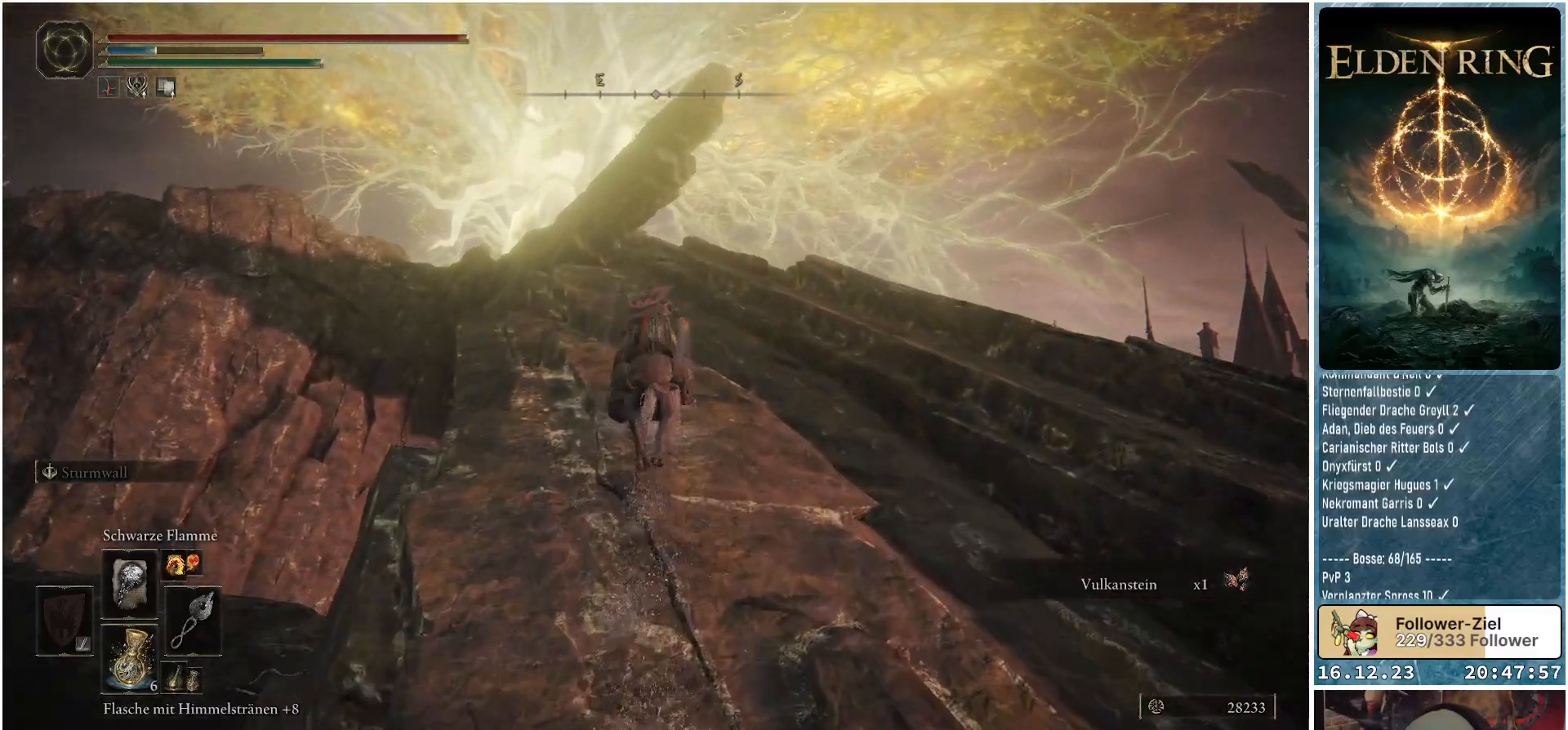
{"buttons": [], "left_stick": "up", "right_stick": "down", "events": []}
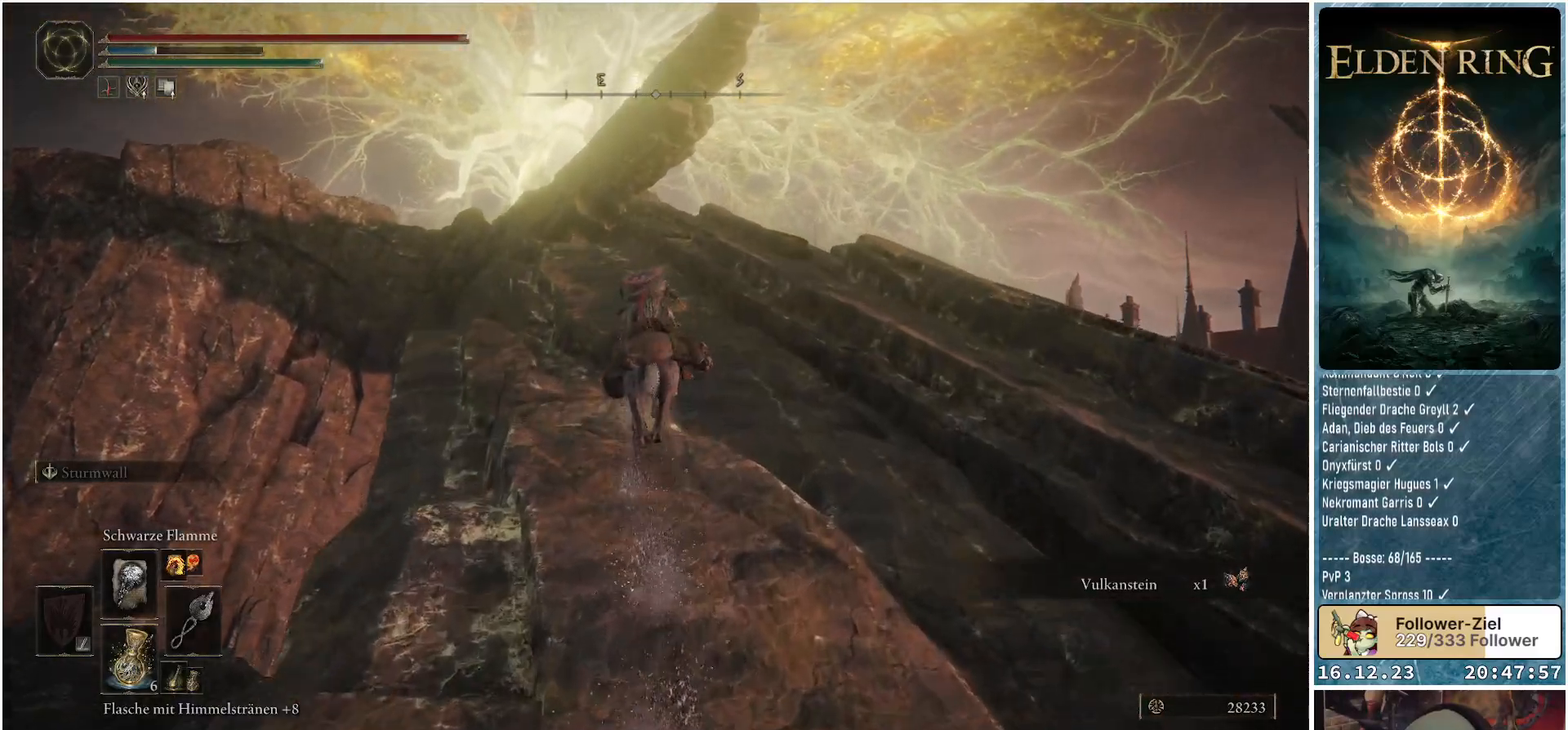
{"buttons": [], "left_stick": "up", "right_stick": "down", "events": []}
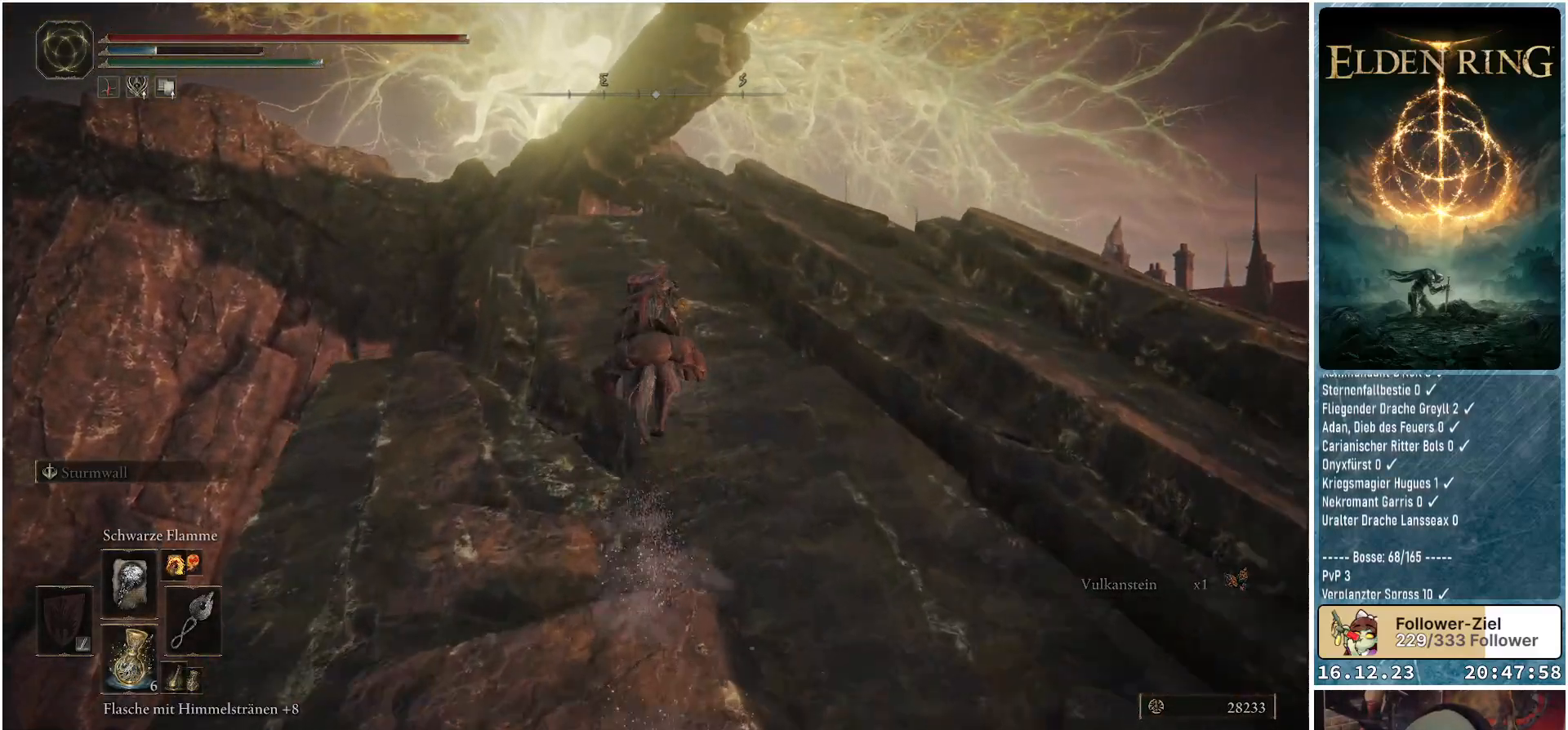
{"buttons": [], "left_stick": "up", "right_stick": "down", "events": []}
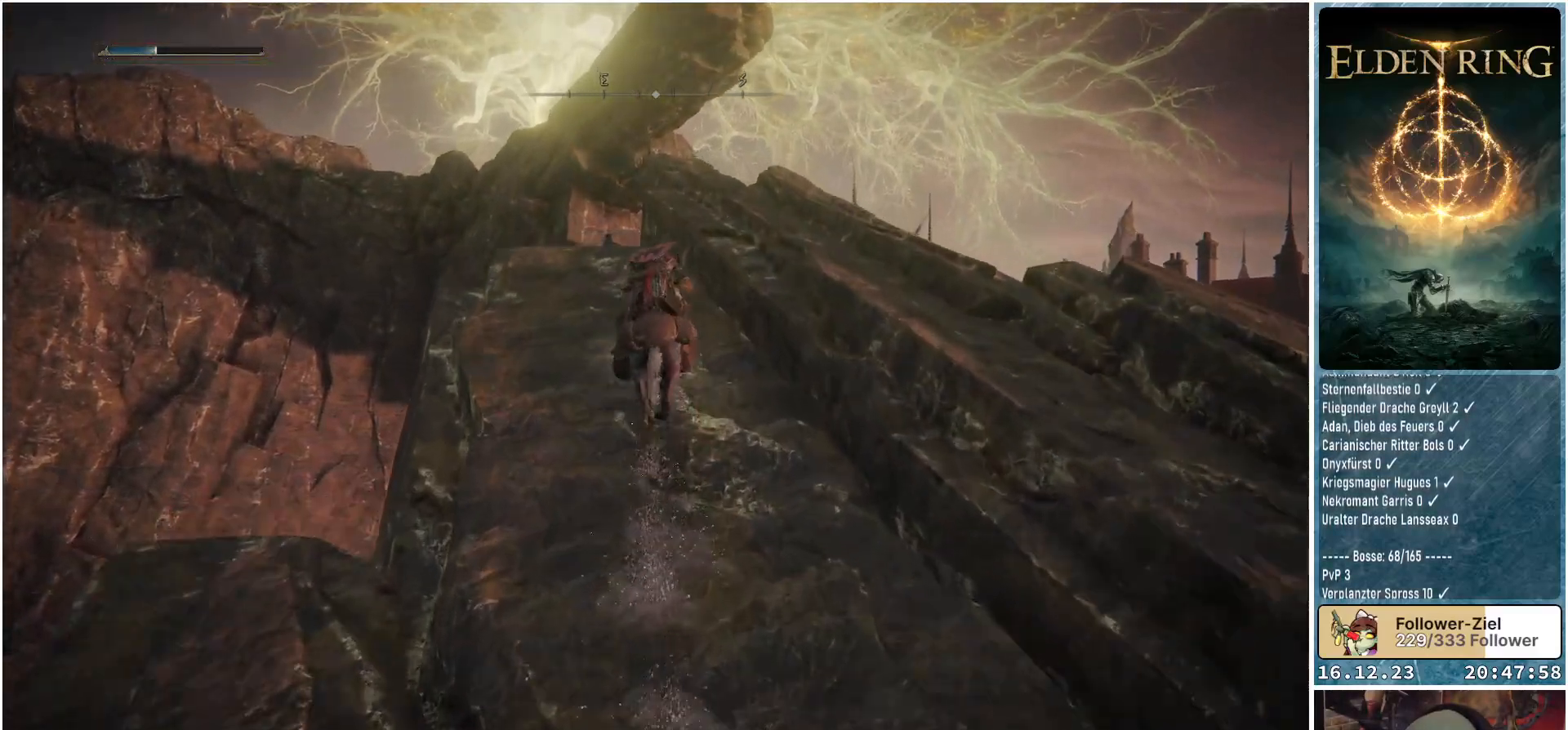
{"buttons": [], "left_stick": "up", "right_stick": "down", "events": []}
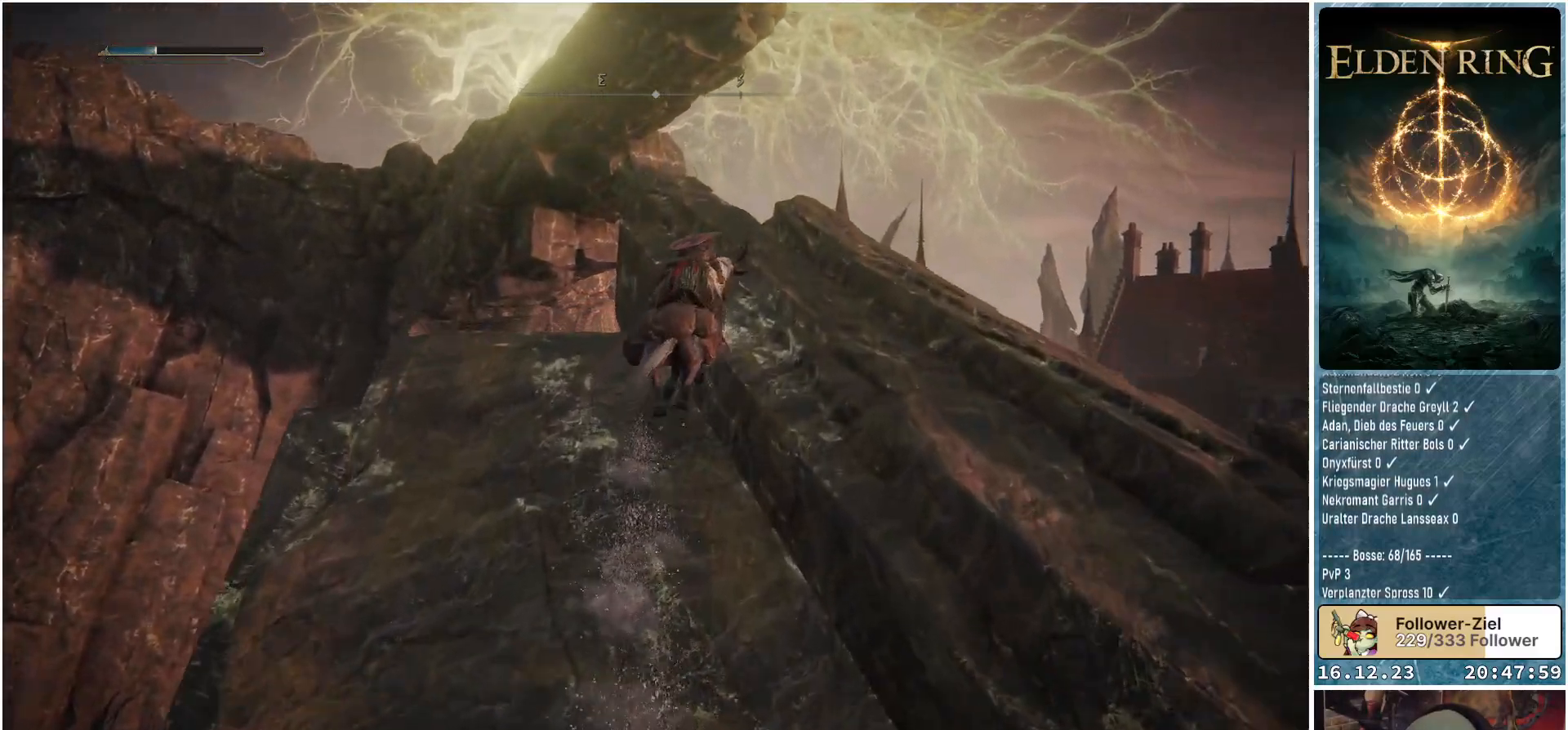
{"buttons": [], "left_stick": "center", "right_stick": "down", "events": [[200, "left_stick", "center"]]}
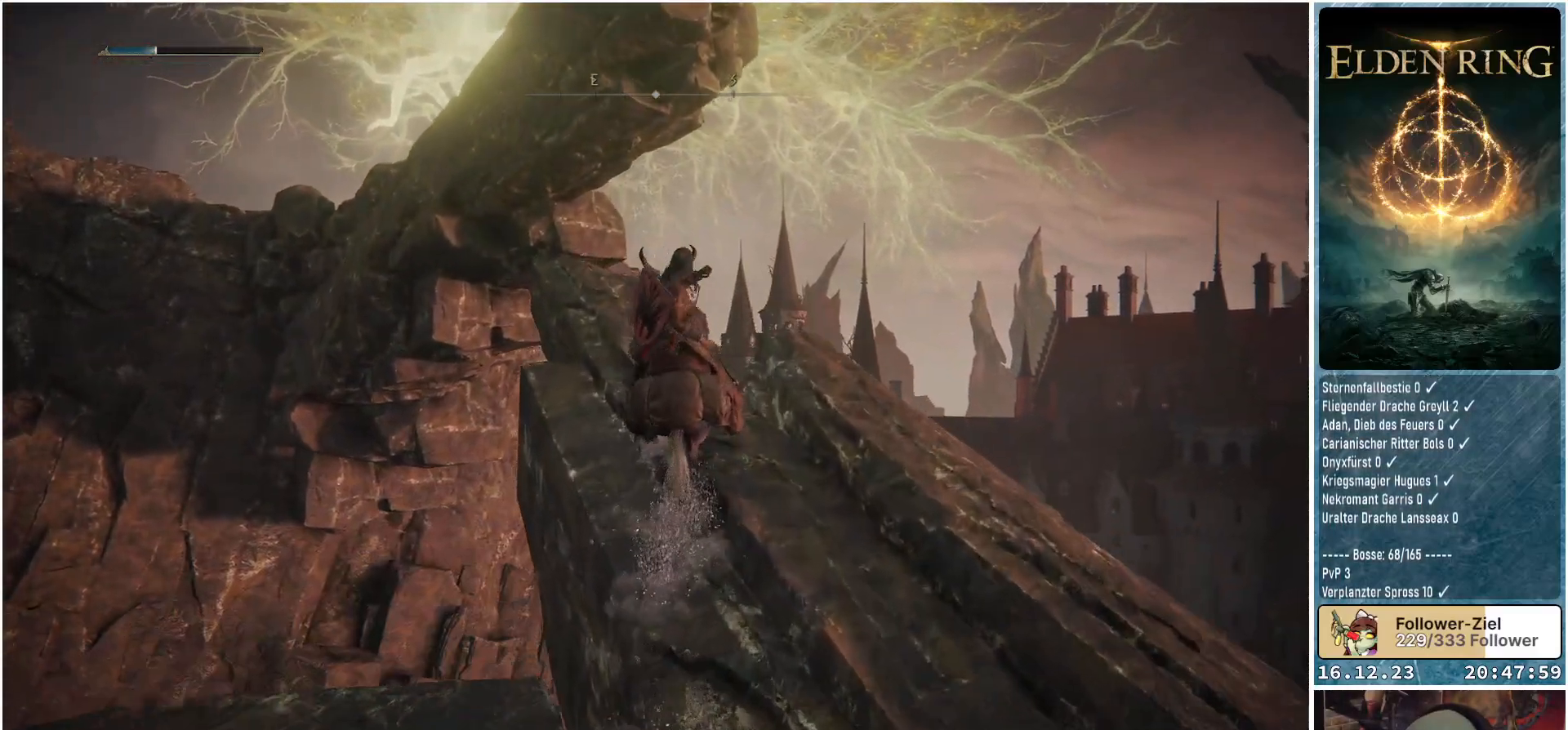
{"buttons": [], "left_stick": "up", "right_stick": "down-left", "events": [[183, "right_stick", "down-left"], [267, "left_stick", "up"]]}
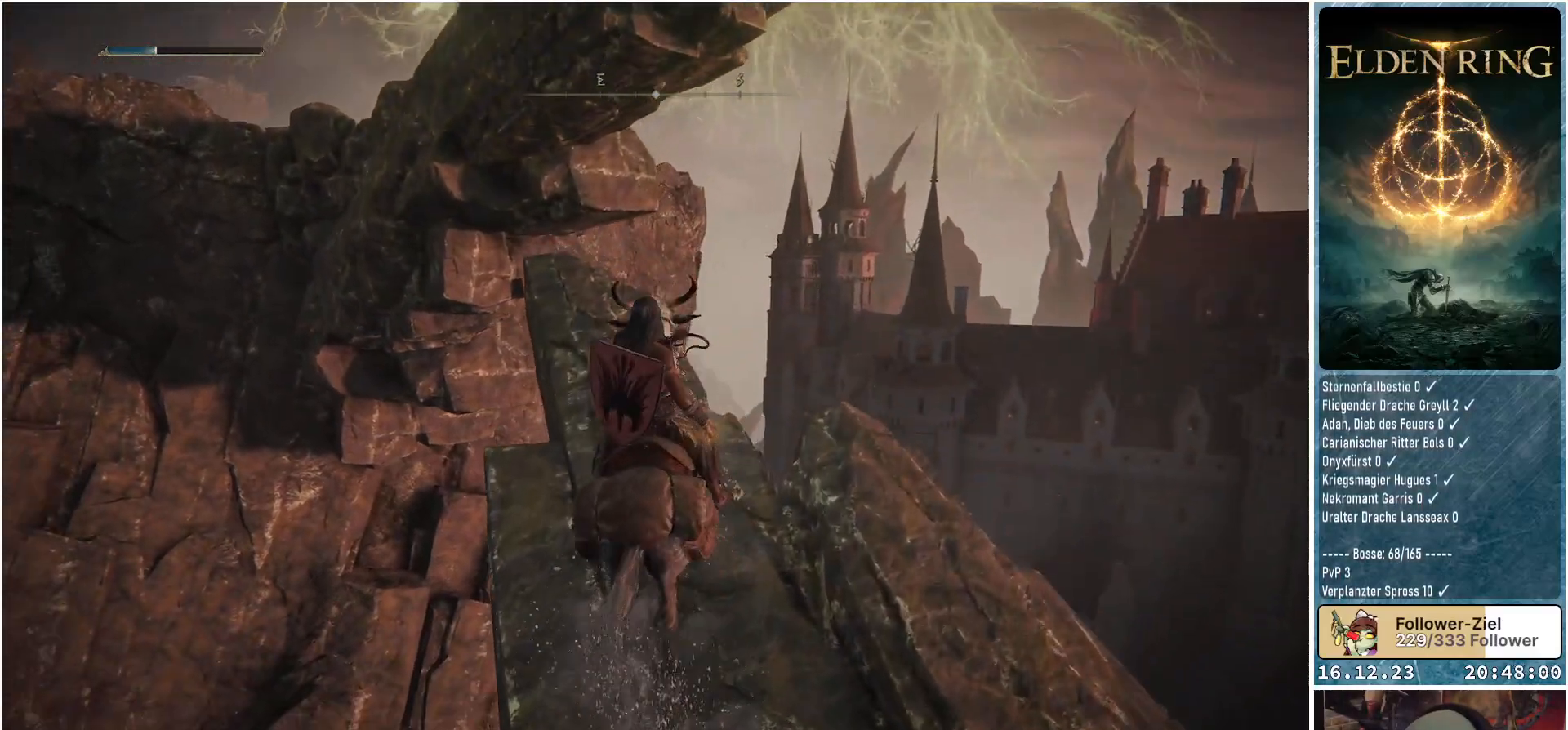
{"buttons": [], "left_stick": "up", "right_stick": "down-left", "events": []}
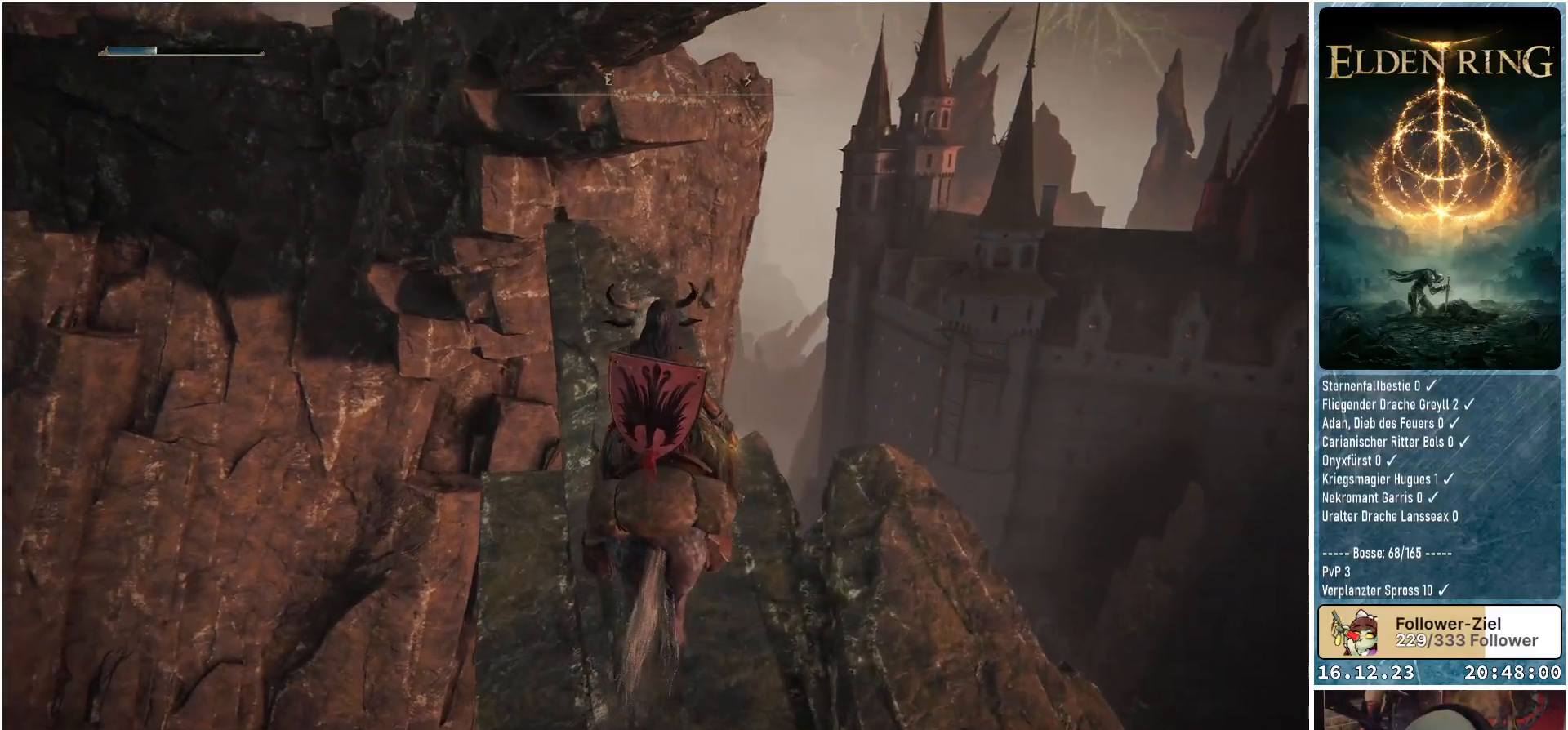
{"buttons": [], "left_stick": "center", "right_stick": "up-left", "events": [[100, "right_stick", "up-left"], [183, "left_stick", "center"]]}
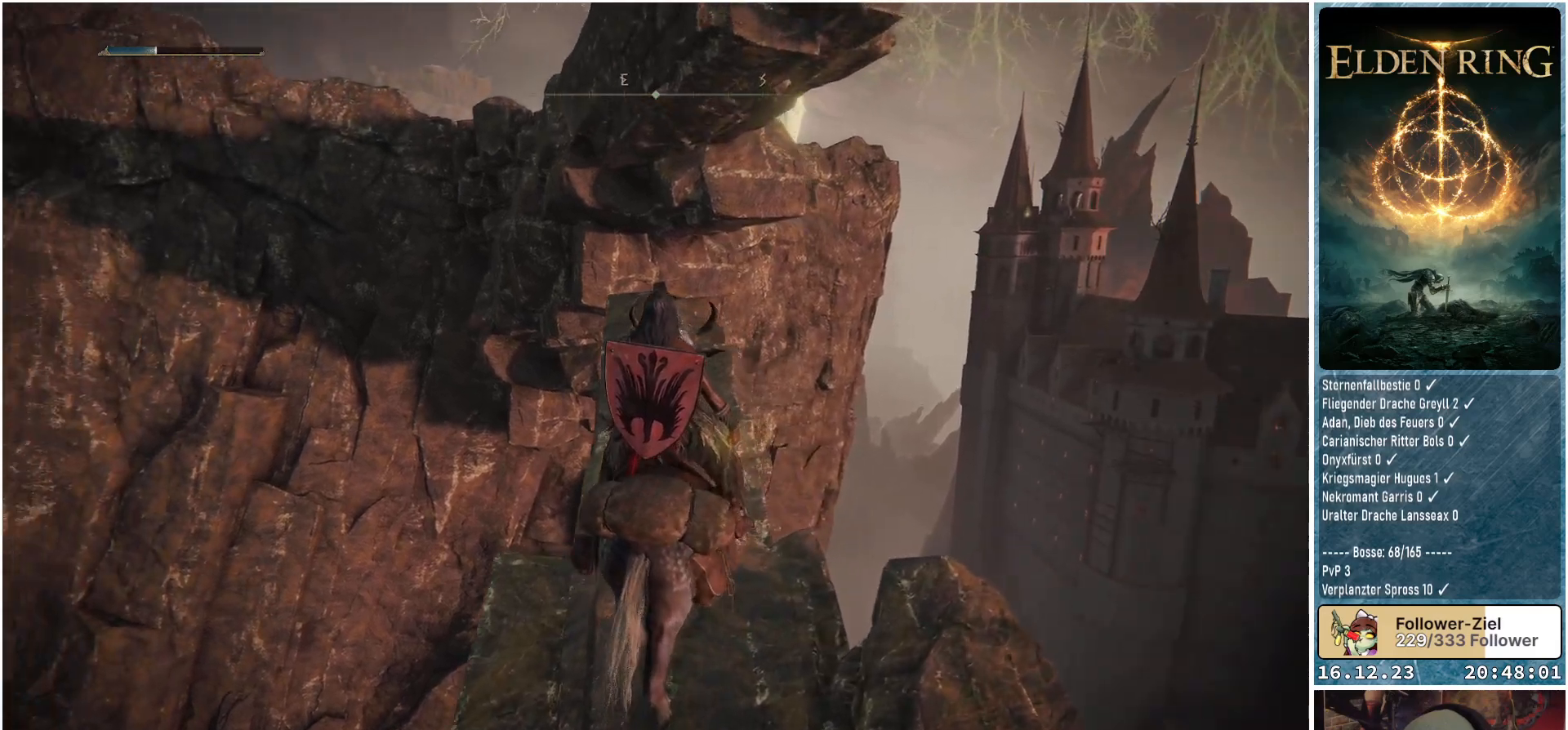
{"buttons": [], "left_stick": "center", "right_stick": "center", "events": [[117, "right_stick", "down-left"], [367, "right_stick", "center"]]}
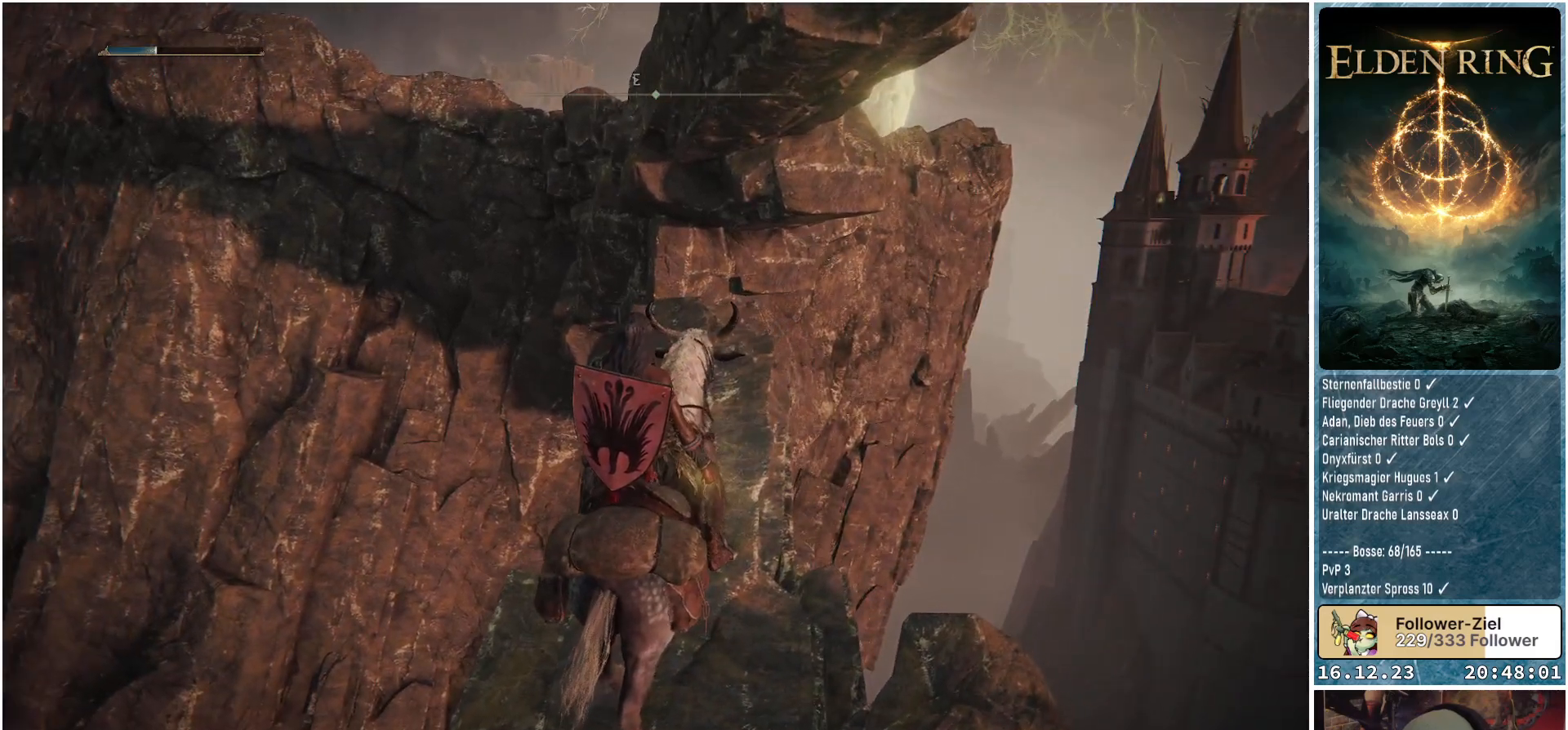
{"buttons": [], "left_stick": "center", "right_stick": "up-left", "events": [[383, "right_stick", "left"], [483, "right_stick", "up-left"]]}
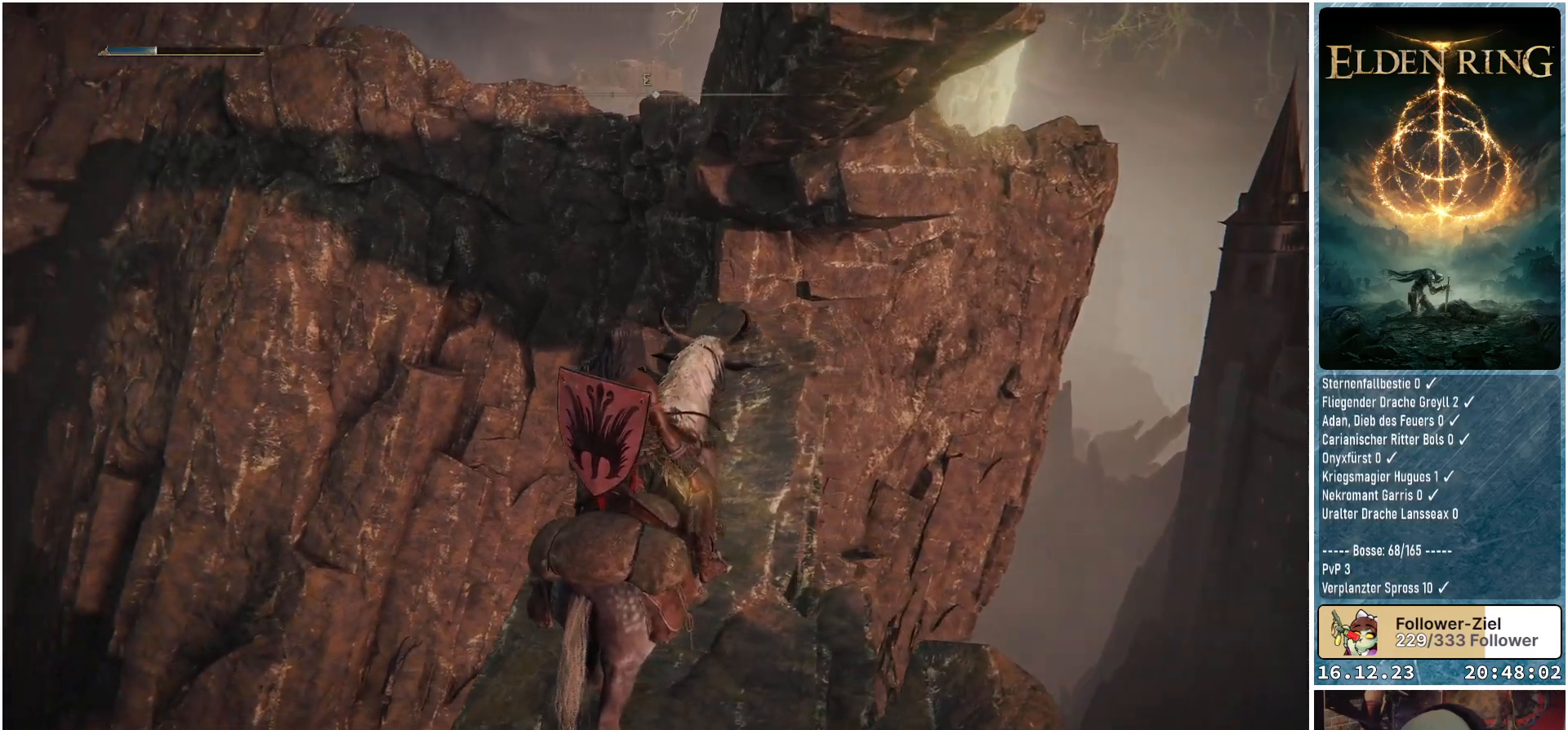
{"buttons": [], "left_stick": "center", "right_stick": "up-left", "events": []}
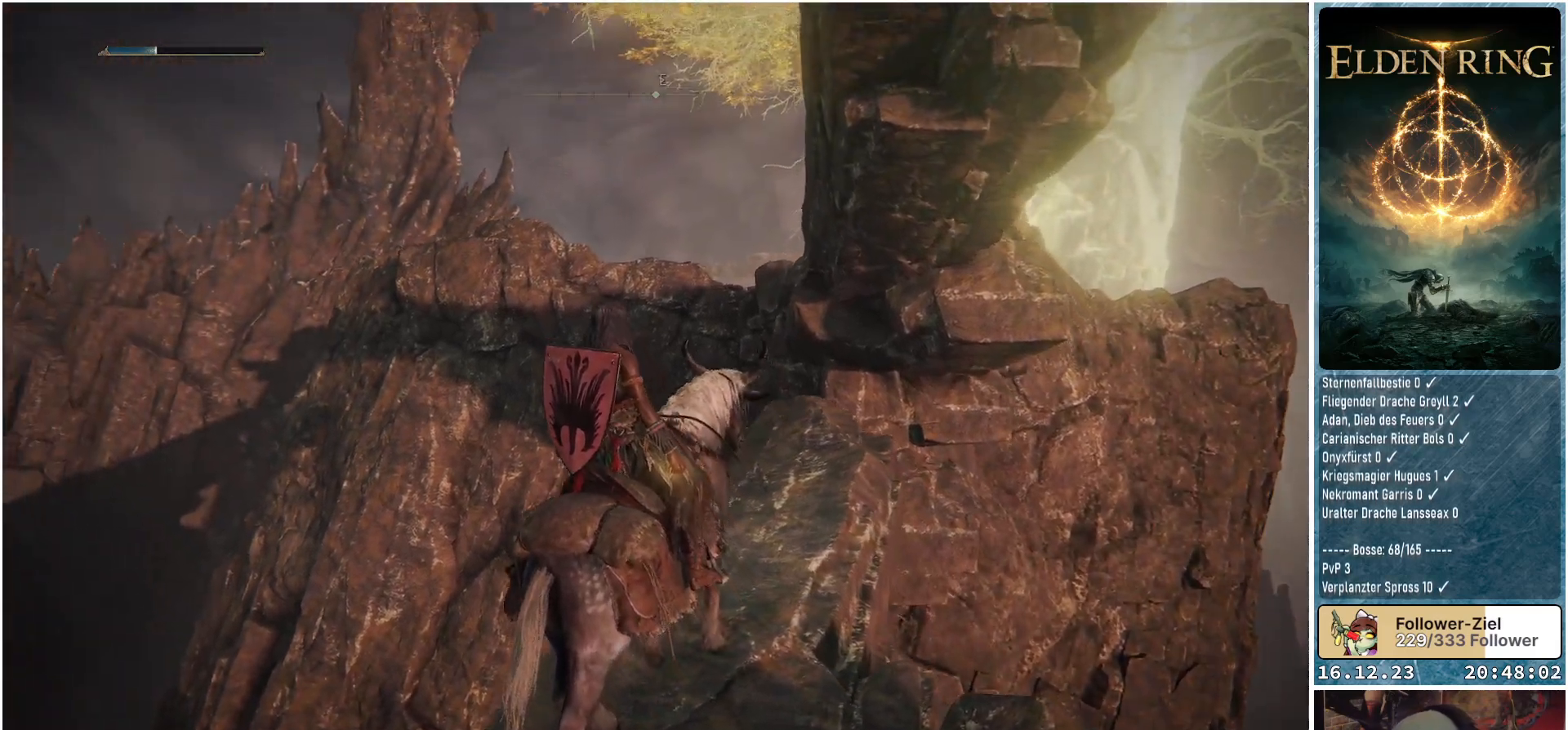
{"buttons": [], "left_stick": "center", "right_stick": "center", "events": [[150, "right_stick", "center"]]}
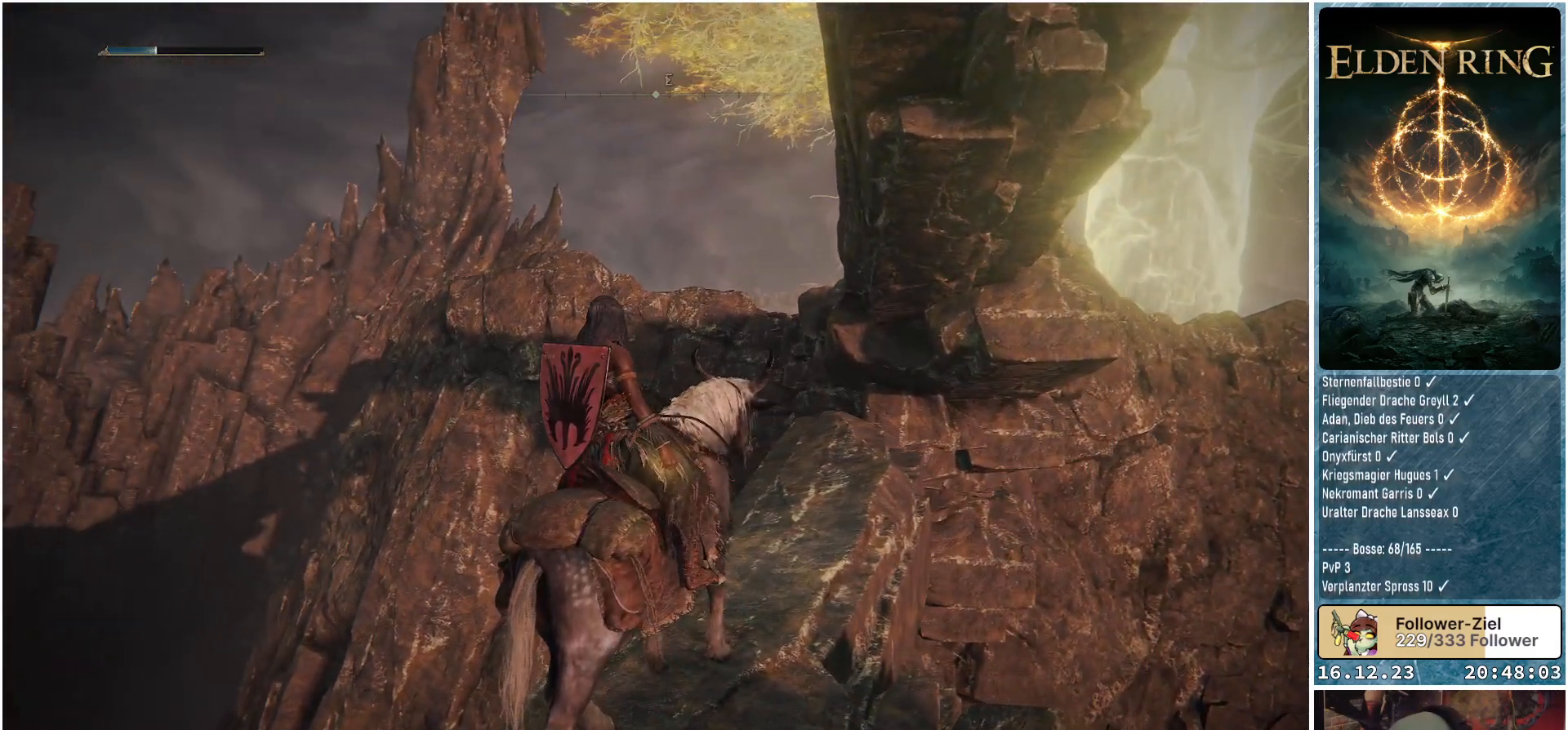
{"buttons": [], "left_stick": "center", "right_stick": "down-right", "events": [[250, "right_stick", "down-right"]]}
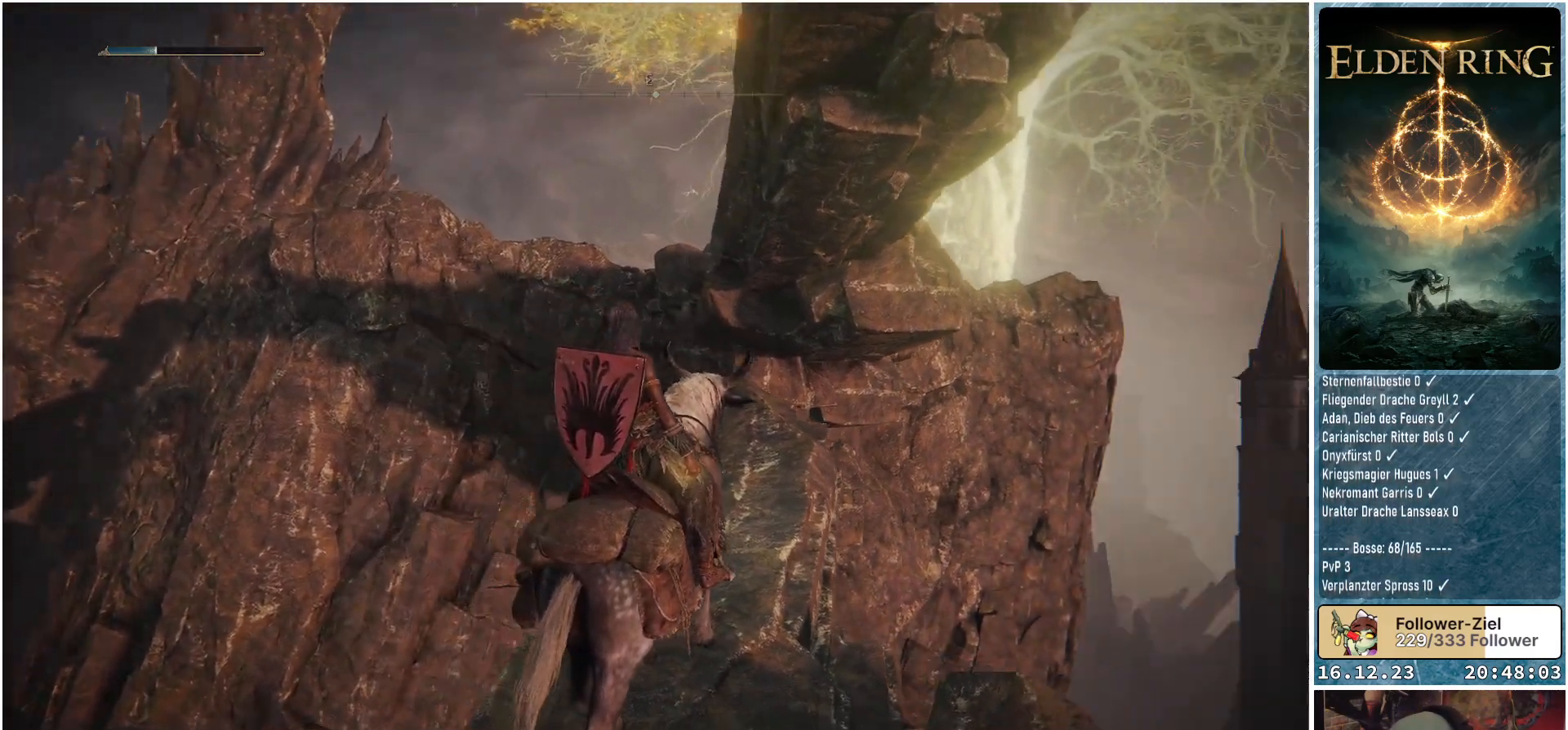
{"buttons": [], "left_stick": "center", "right_stick": "center", "events": [[267, "right_stick", "center"]]}
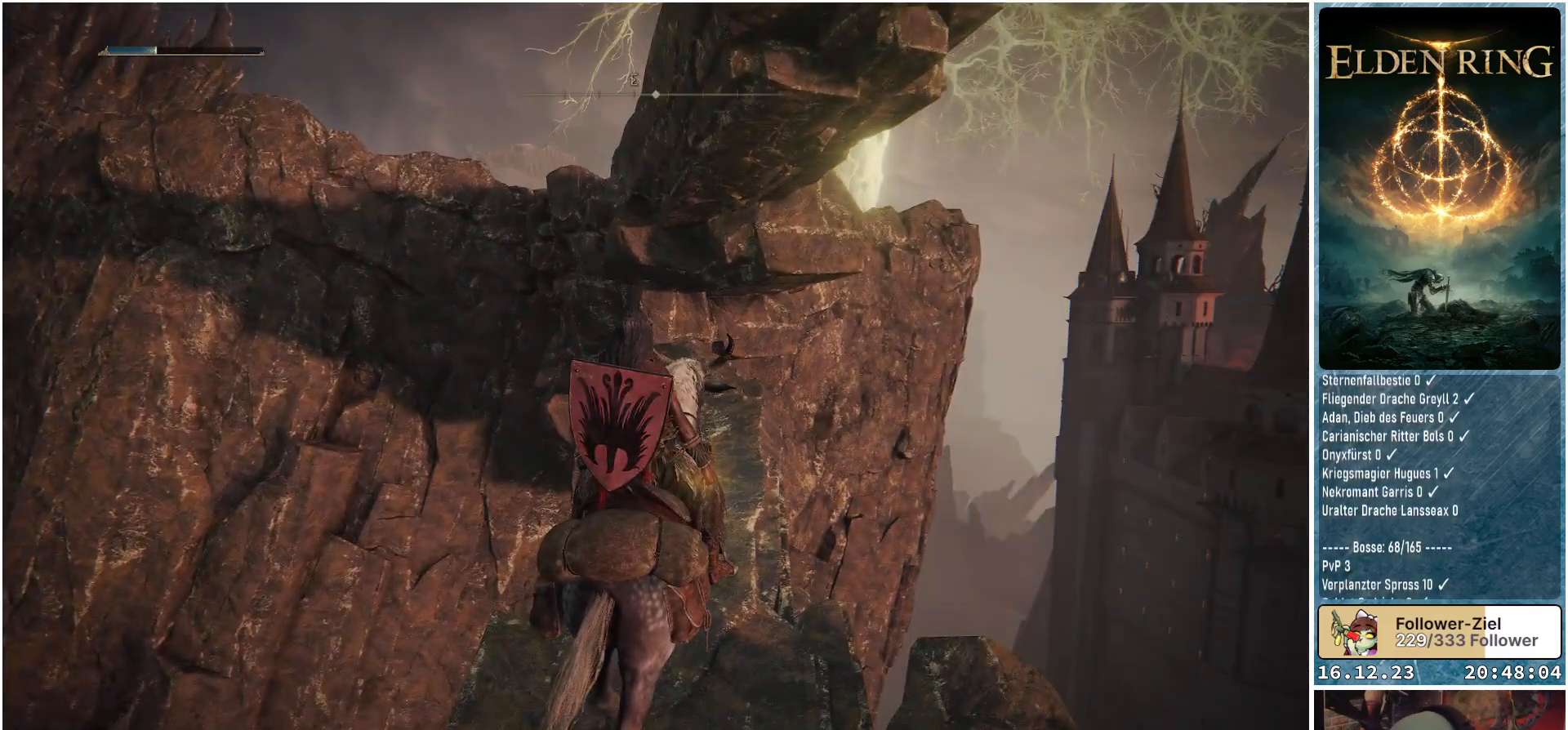
{"buttons": [], "left_stick": "center", "right_stick": "down-right", "events": [[167, "right_stick", "down-right"]]}
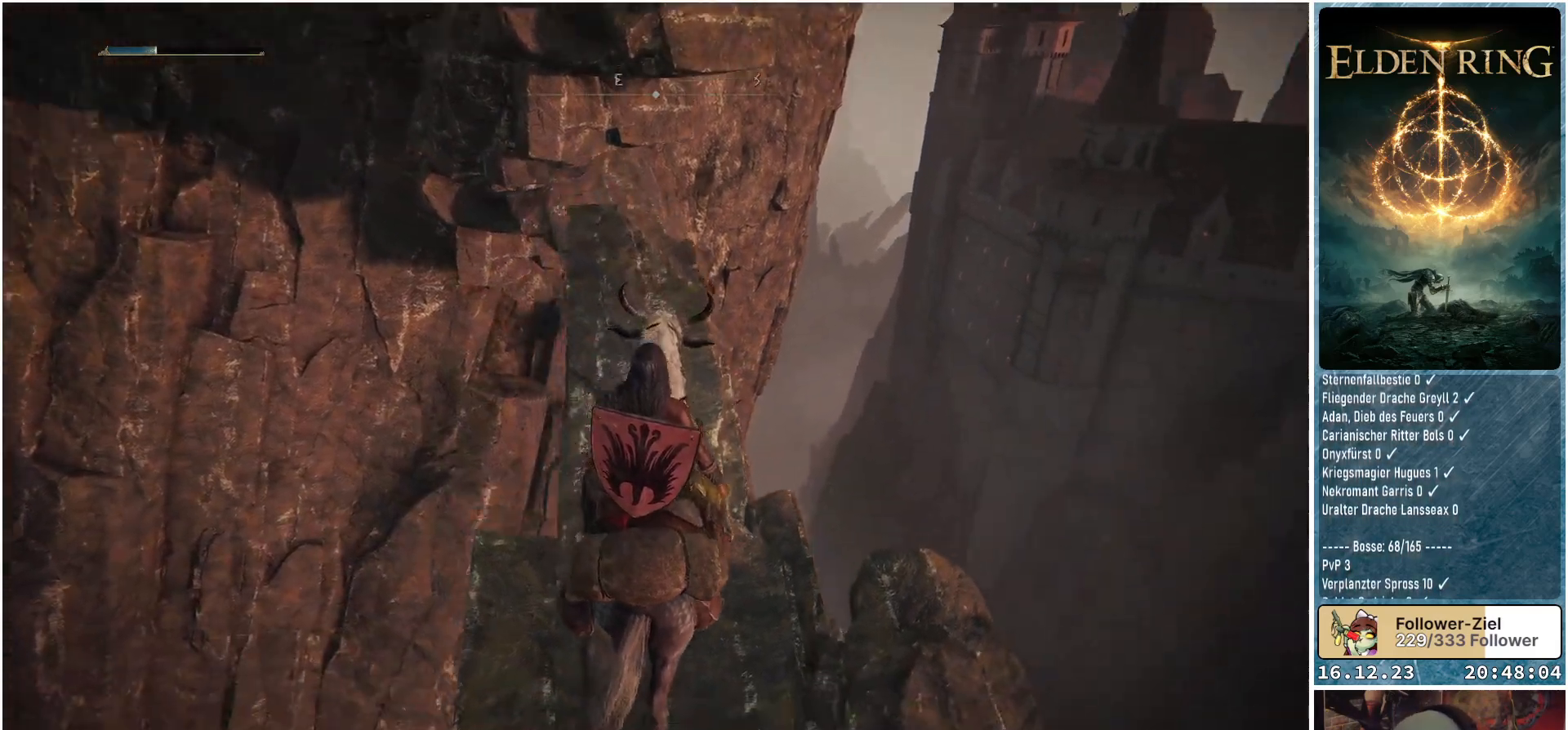
{"buttons": [], "left_stick": "center", "right_stick": "down", "events": [[433, "right_stick", "down"]]}
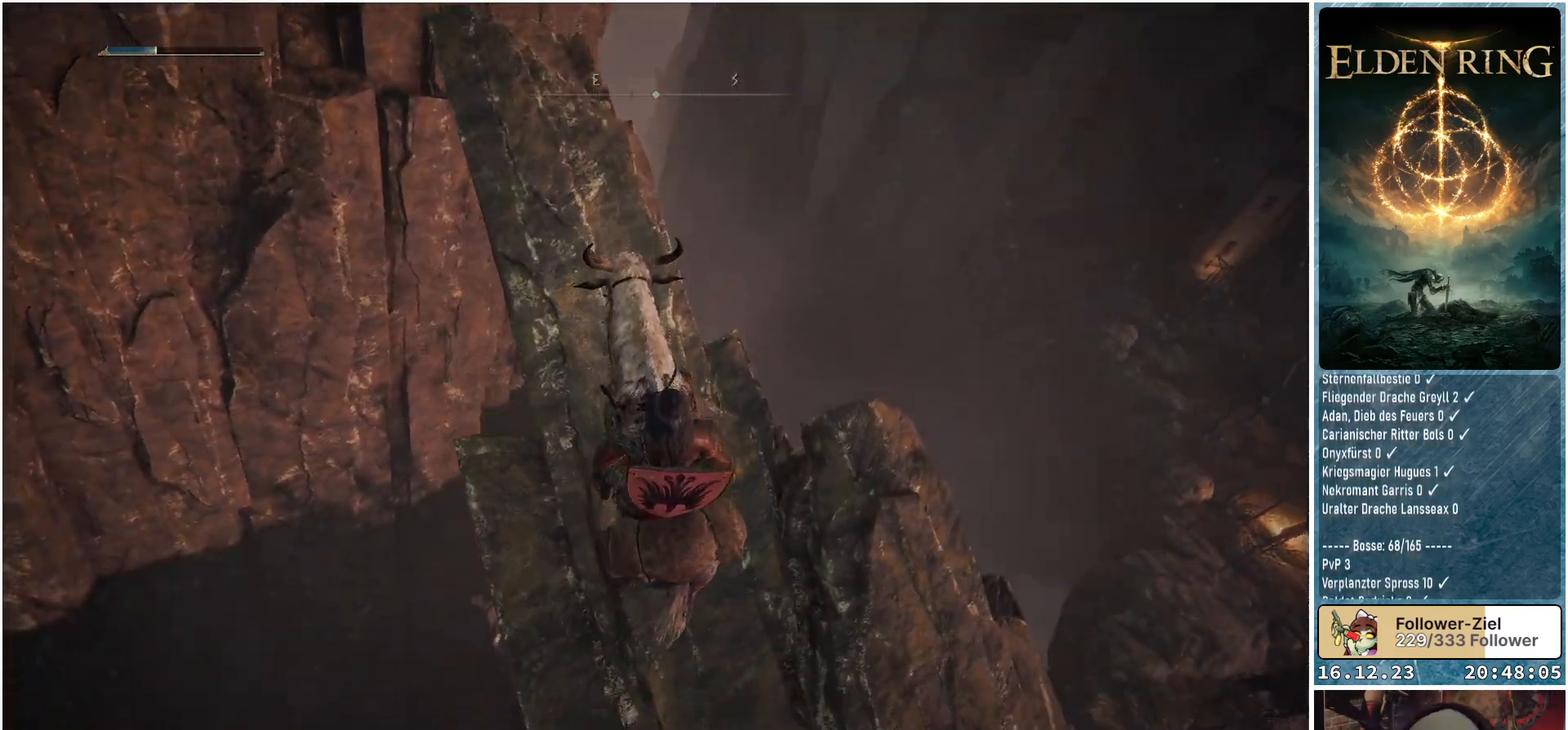
{"buttons": [], "left_stick": "center", "right_stick": "down", "events": []}